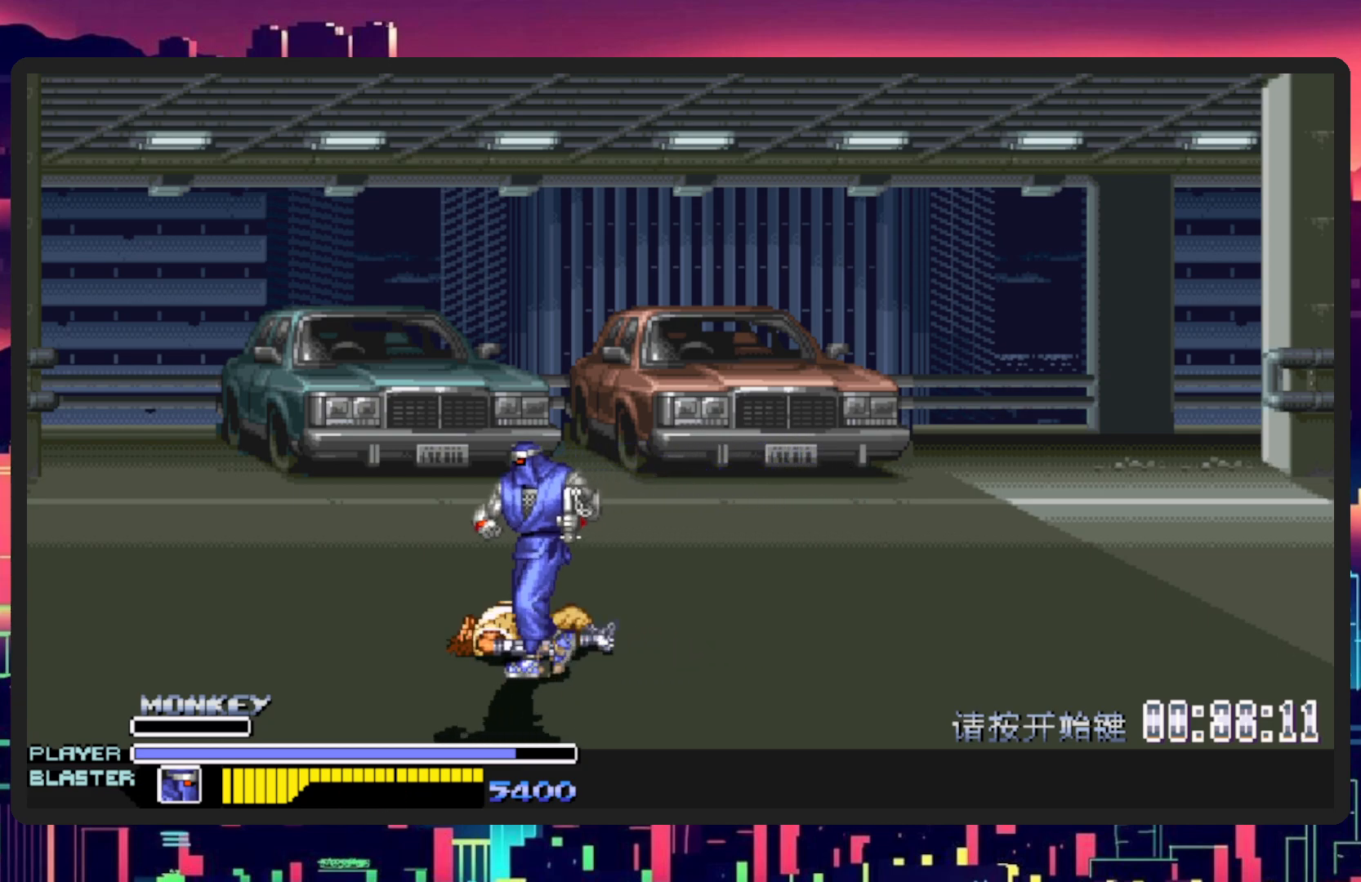
Gameplay with a controller (Nintendo layout); each line is a JSON object with the inputs held at the frame after it. "events" lists button and stick changes between this image and that frame as [ms after this image, input, new state], when the widget could be followed in between. Not read: L2 L3 R2 R3 left_stick right_stick.
{"buttons": [], "events": [[50, "DPAD_UP", "down"], [167, "DPAD_LEFT", "up"], [184, "DPAD_RIGHT", "down"], [184, "DPAD_UP", "up"], [501, "DPAD_RIGHT", "up"]]}
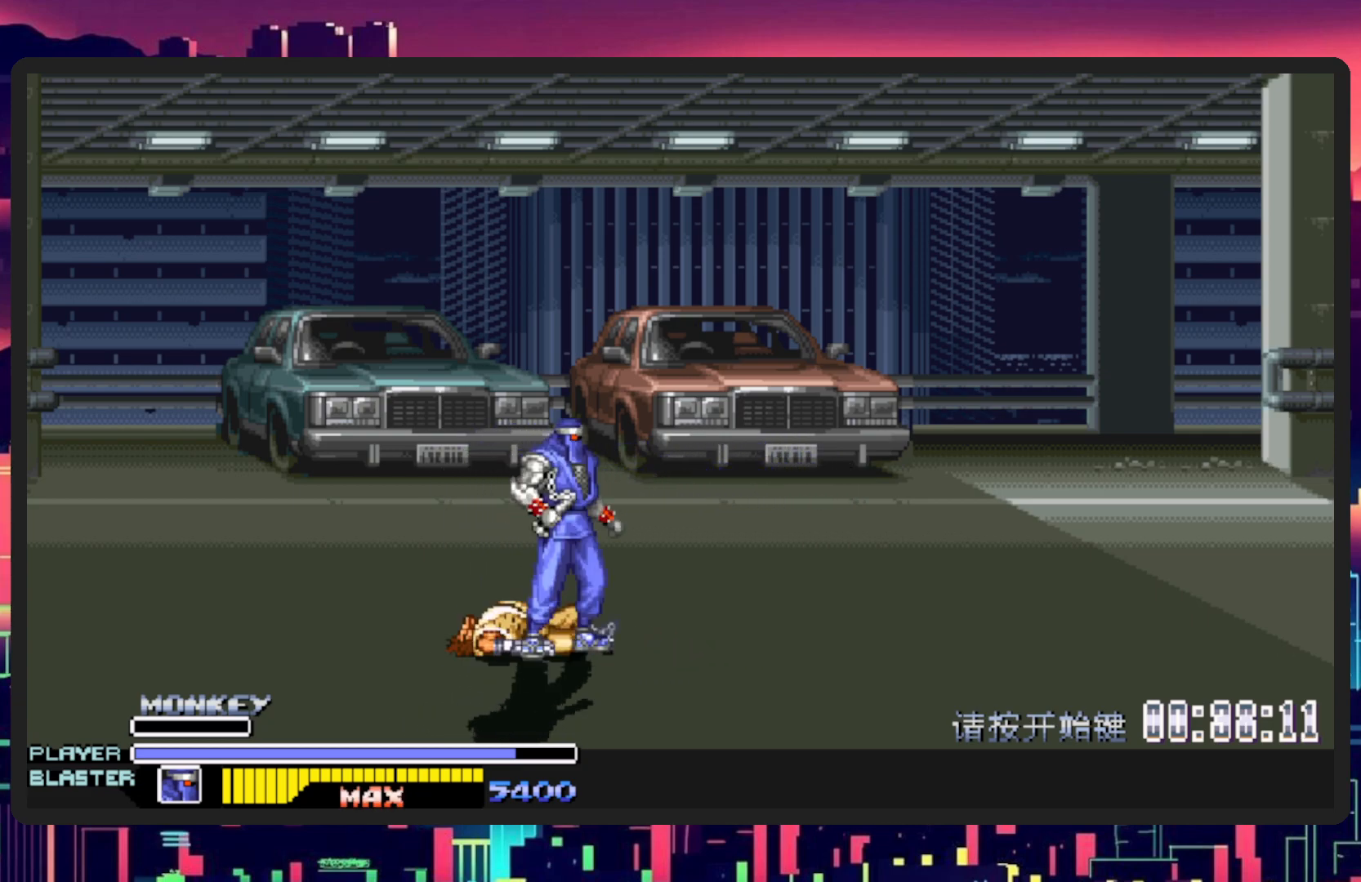
{"buttons": [], "events": []}
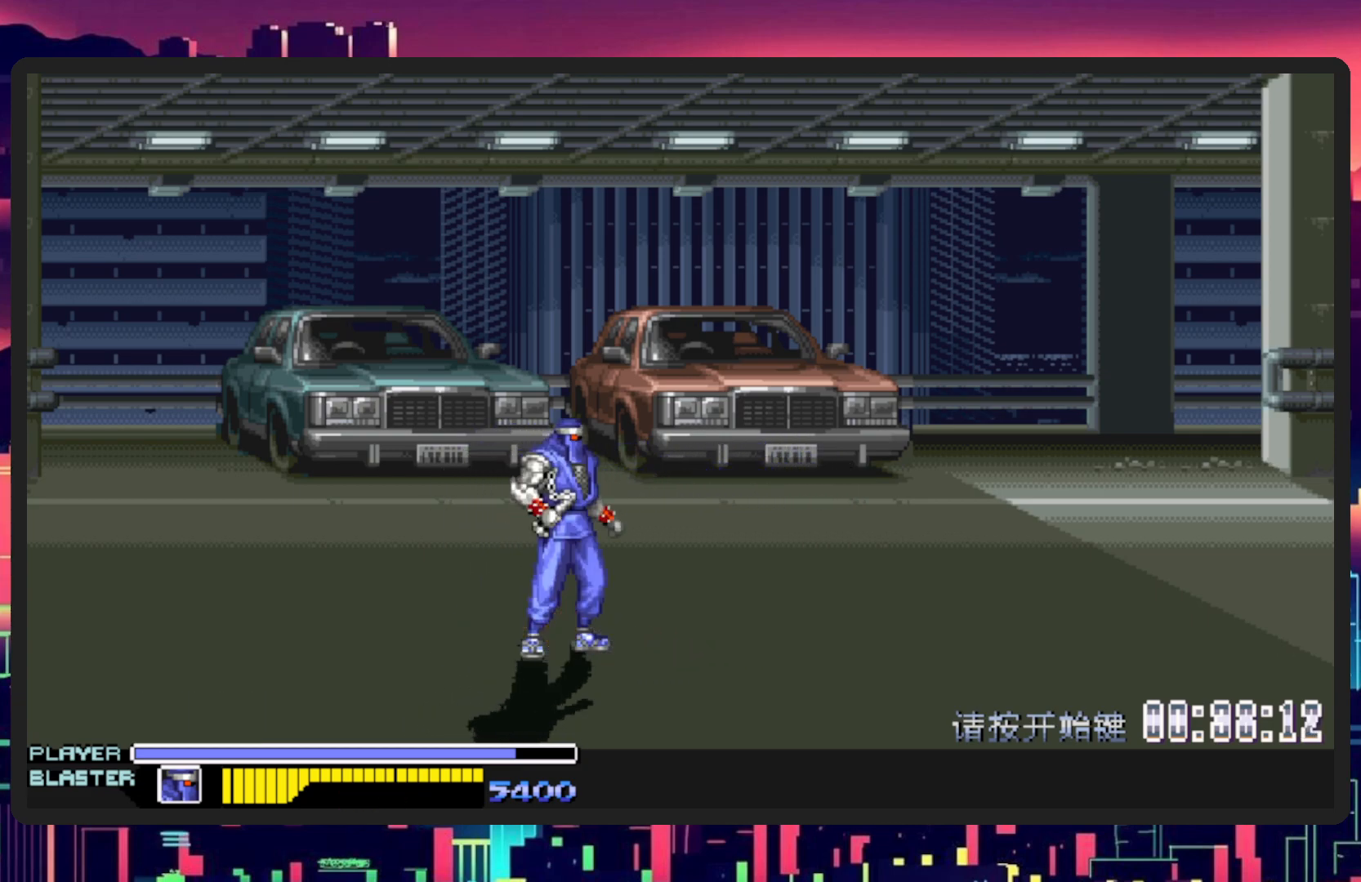
{"buttons": ["DPAD_RIGHT"], "events": [[134, "DPAD_RIGHT", "down"]]}
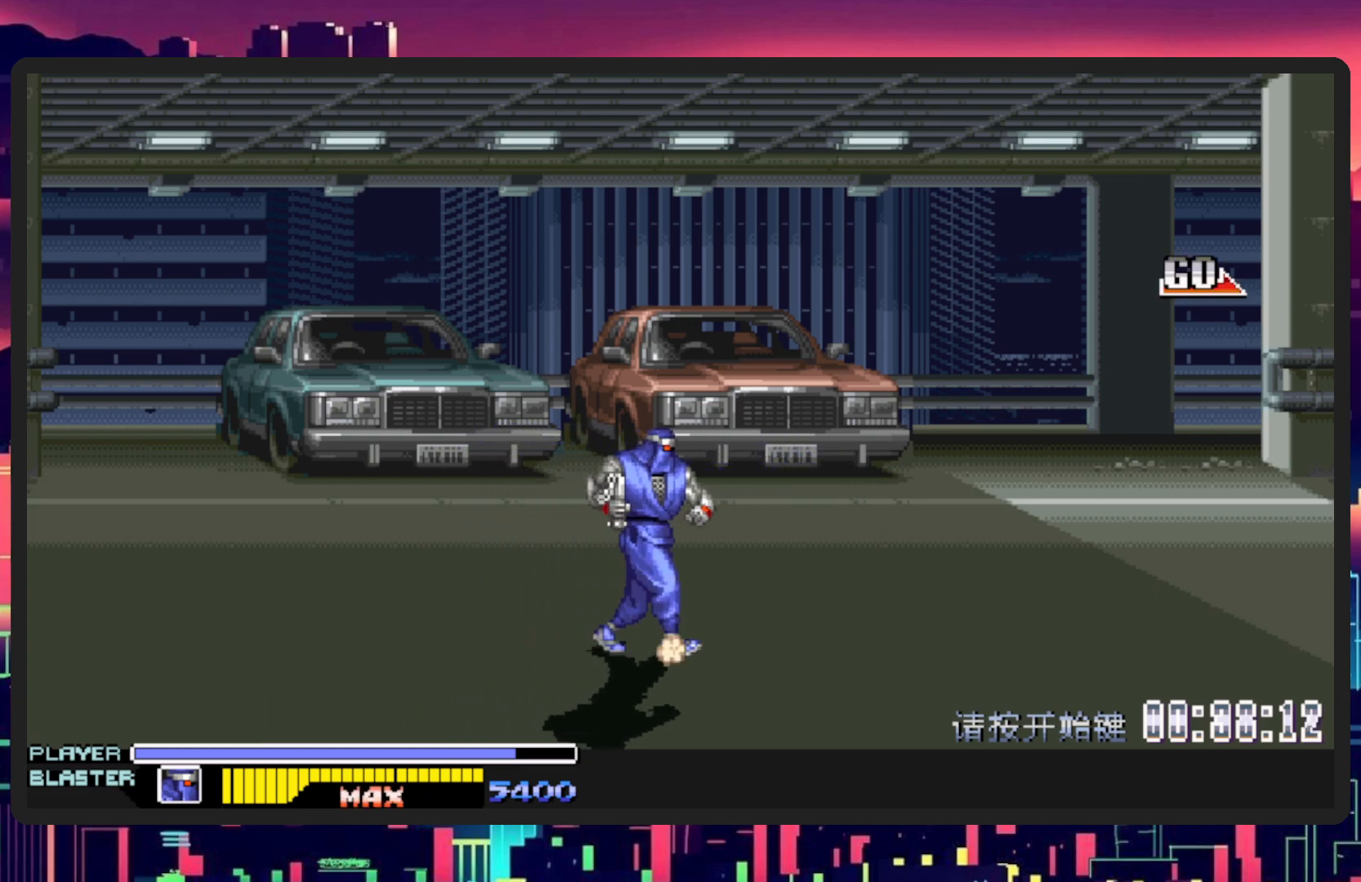
{"buttons": ["DPAD_RIGHT"], "events": []}
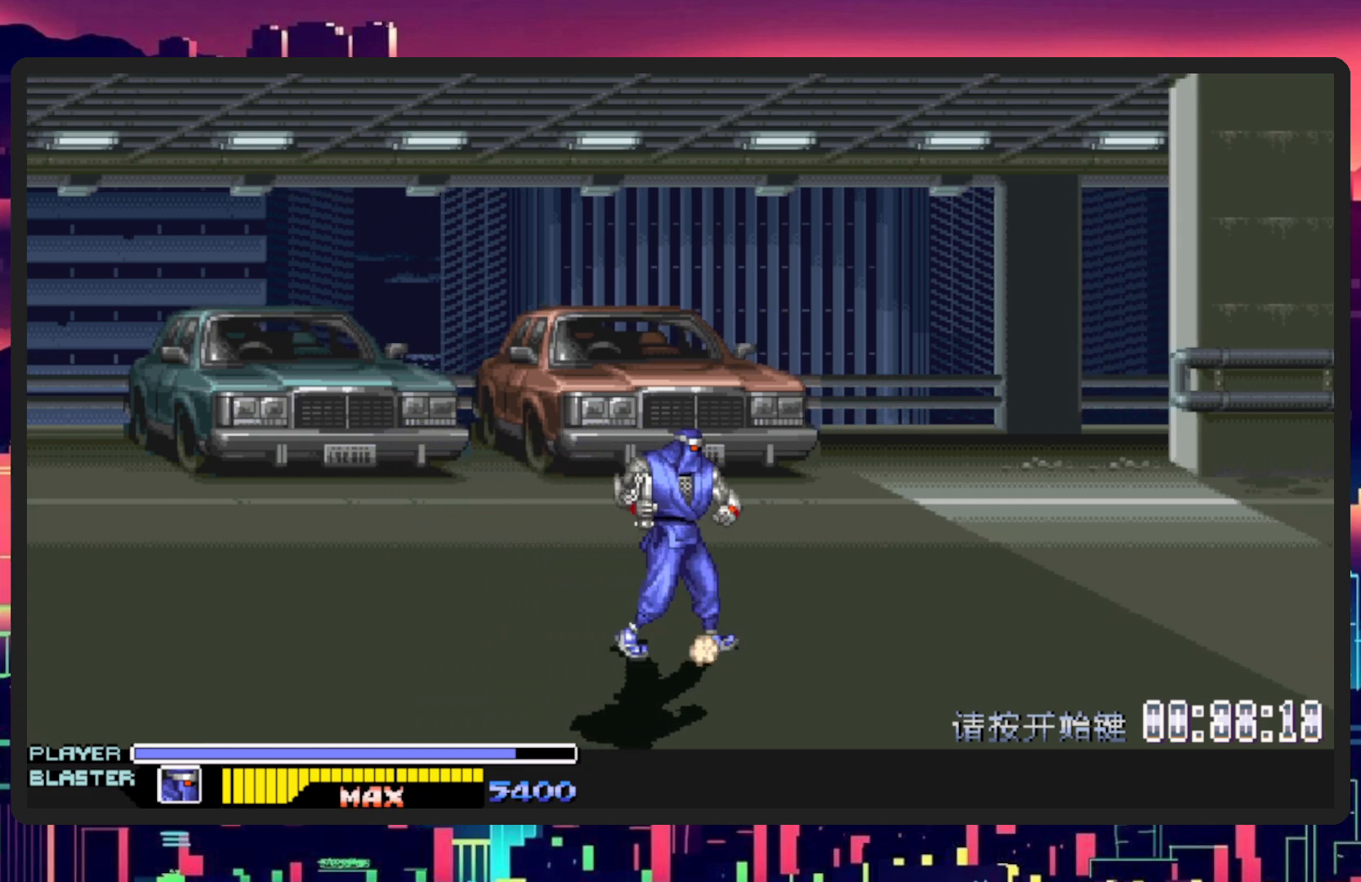
{"buttons": ["DPAD_RIGHT"], "events": []}
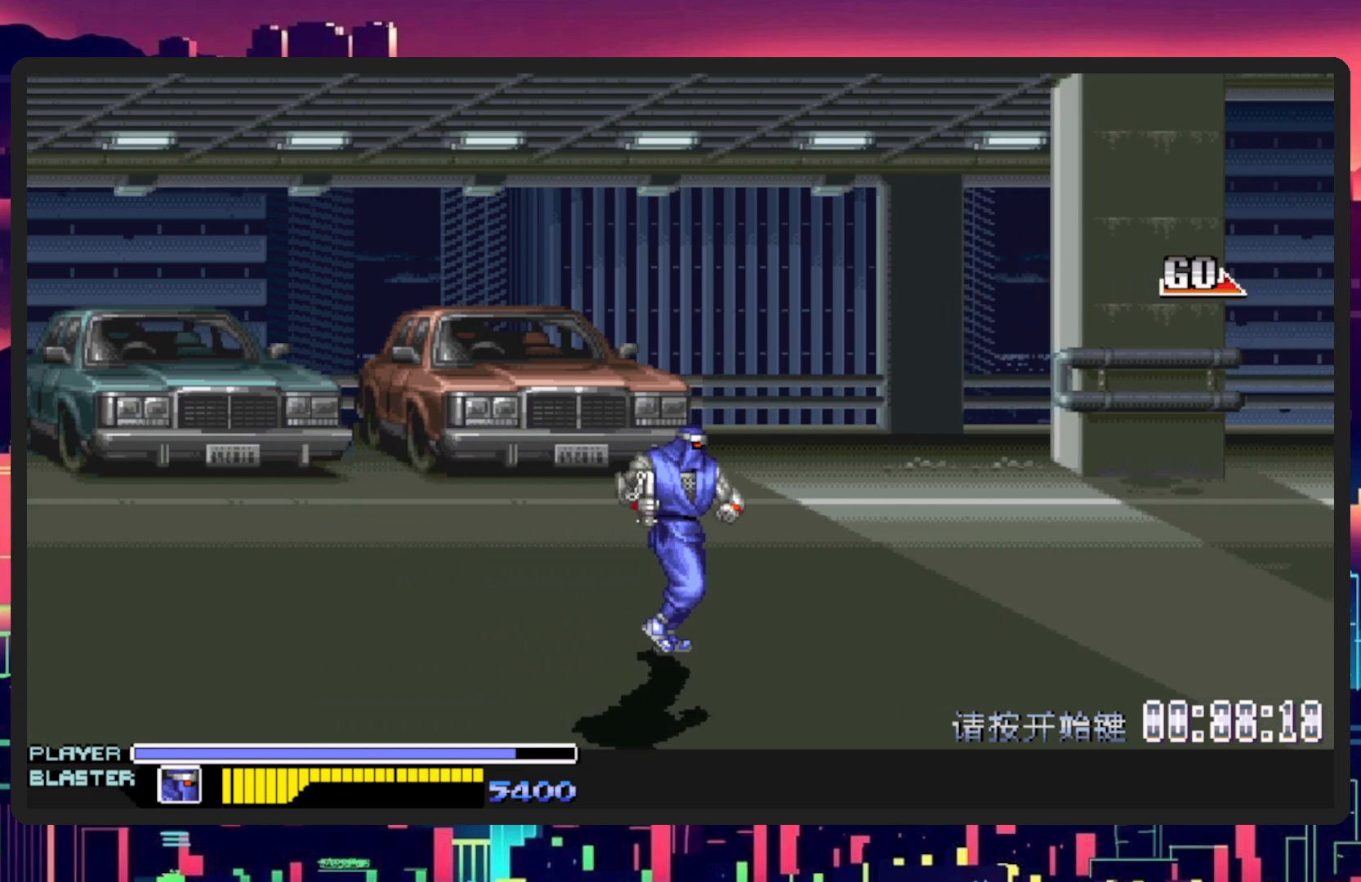
{"buttons": ["DPAD_RIGHT"], "events": []}
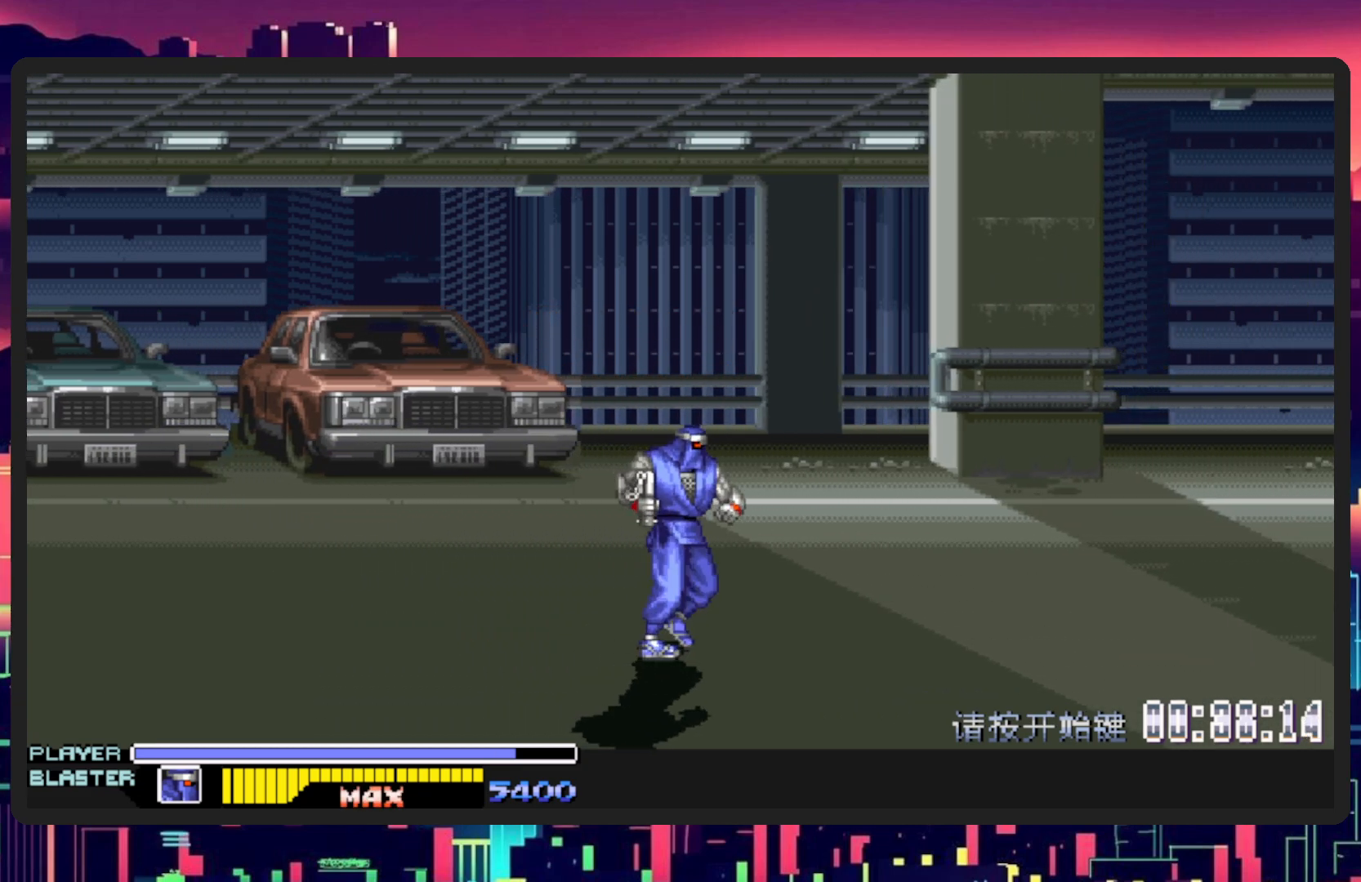
{"buttons": ["DPAD_RIGHT"], "events": []}
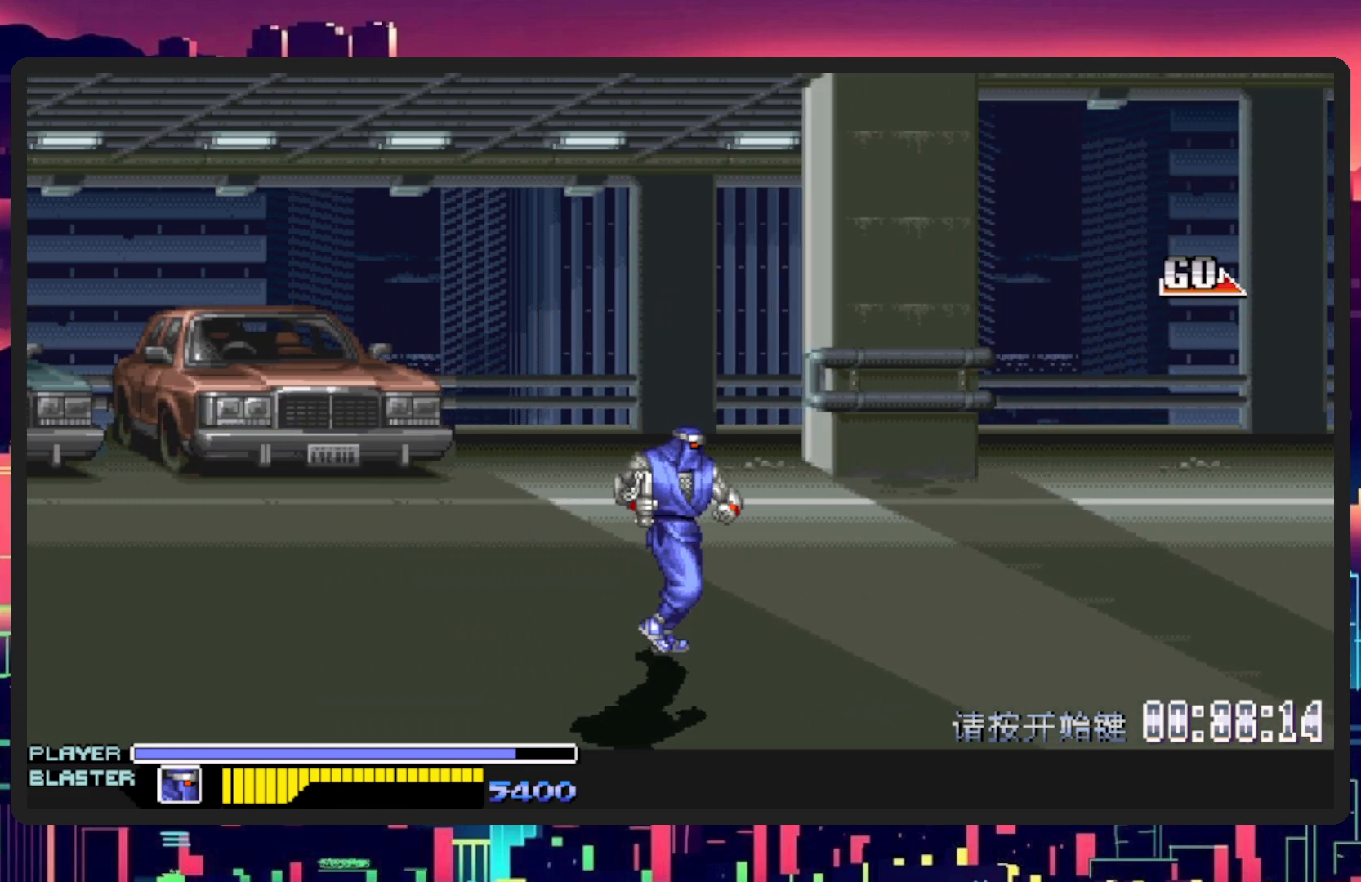
{"buttons": ["DPAD_RIGHT"], "events": []}
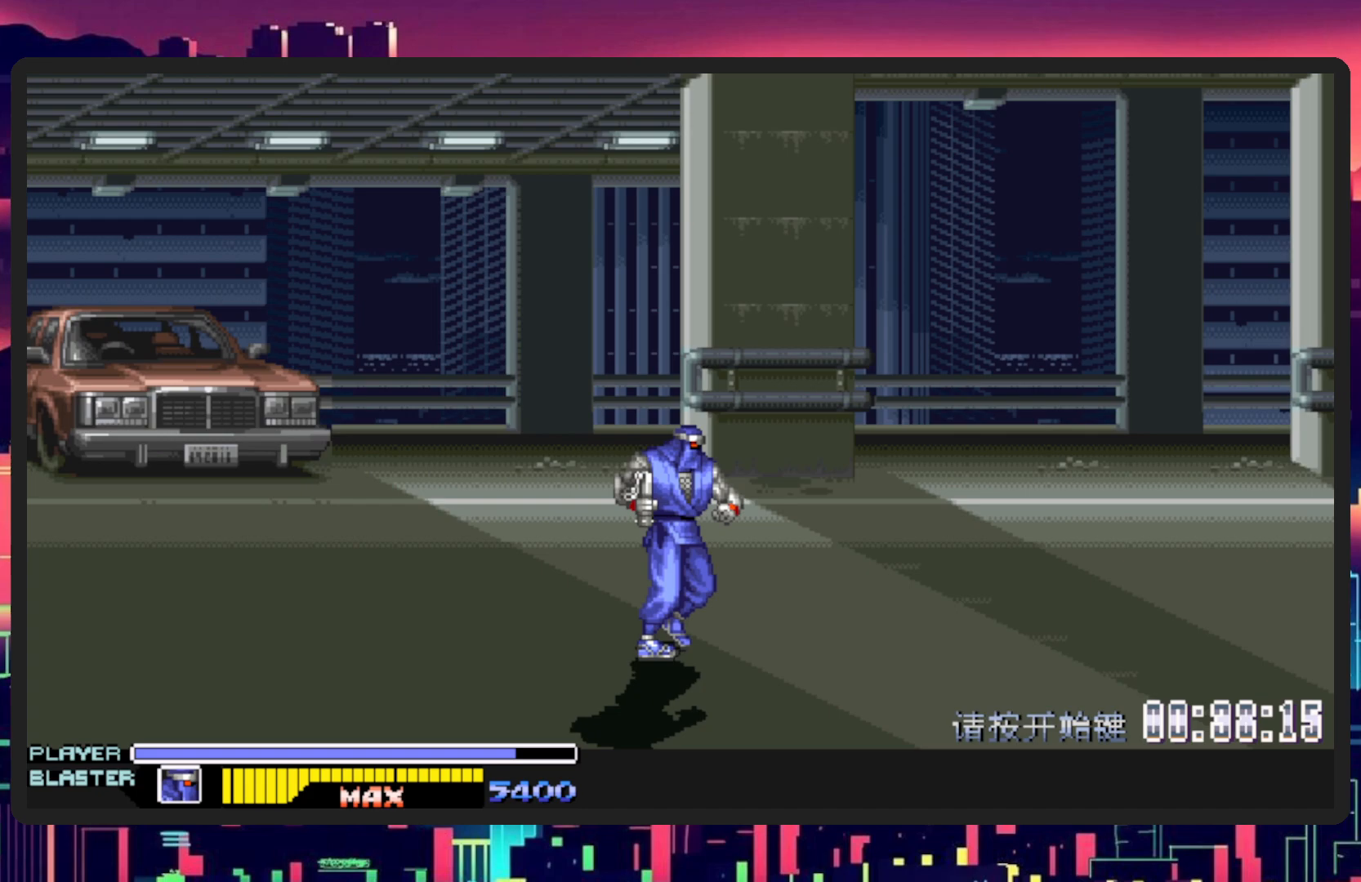
{"buttons": ["DPAD_RIGHT"], "events": []}
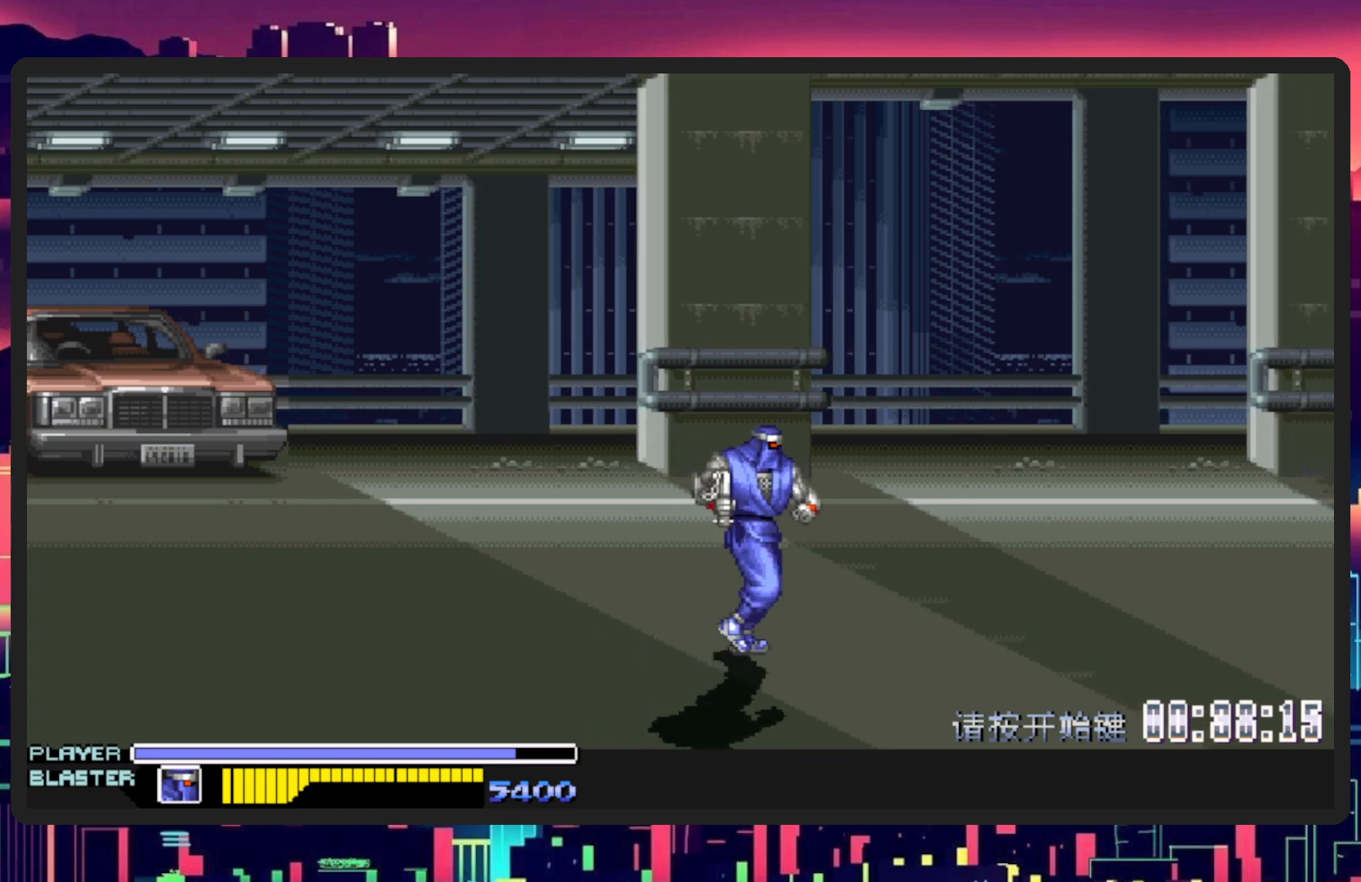
{"buttons": ["DPAD_RIGHT"], "events": []}
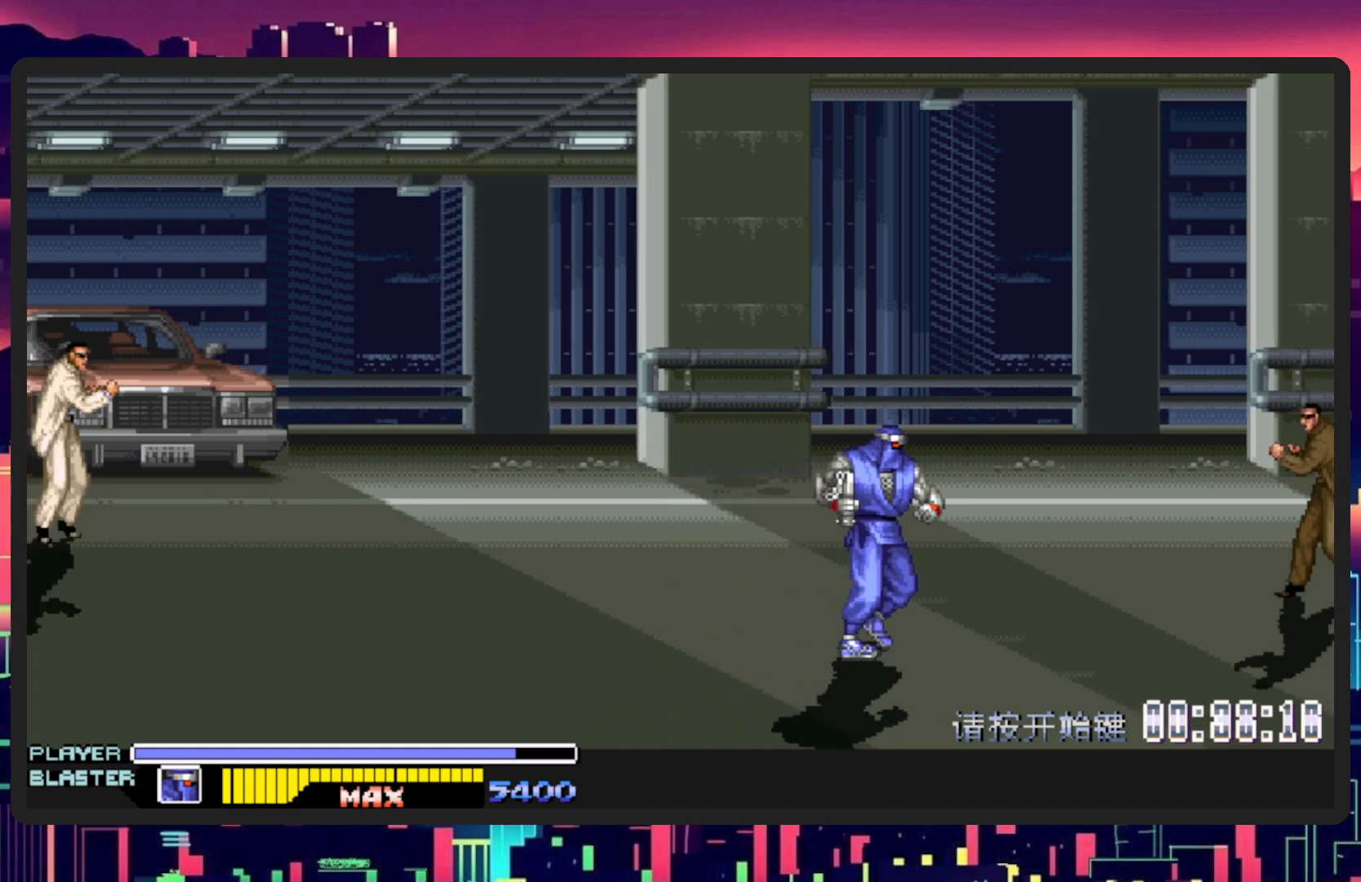
{"buttons": ["DPAD_UP", "DPAD_LEFT"], "events": [[183, "DPAD_LEFT", "down"], [183, "DPAD_RIGHT", "up"], [216, "DPAD_DOWN", "down"], [283, "DPAD_DOWN", "up"], [450, "DPAD_UP", "down"]]}
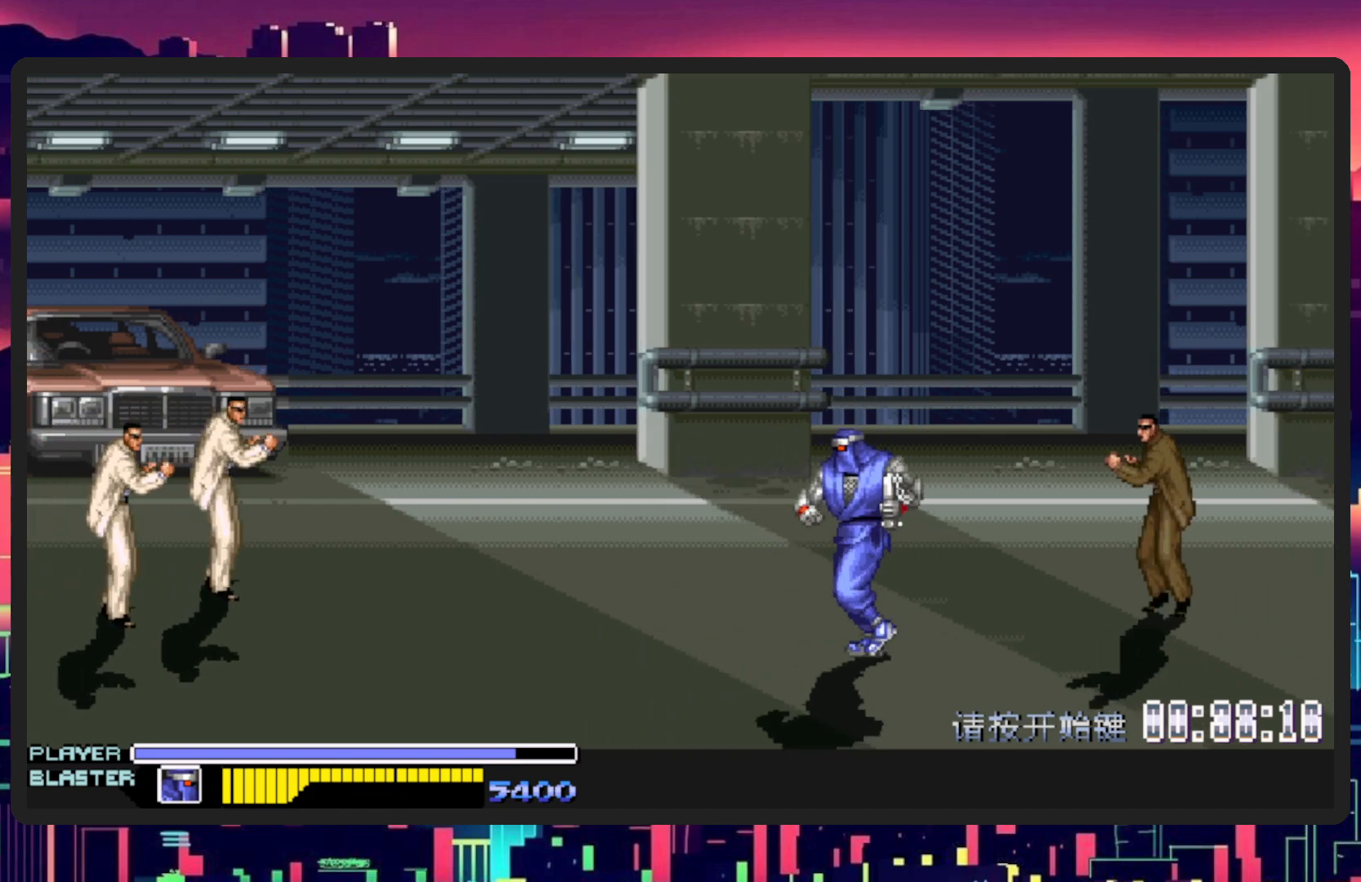
{"buttons": ["DPAD_LEFT"], "events": [[267, "DPAD_UP", "up"], [284, "B", "down"], [434, "B", "up"]]}
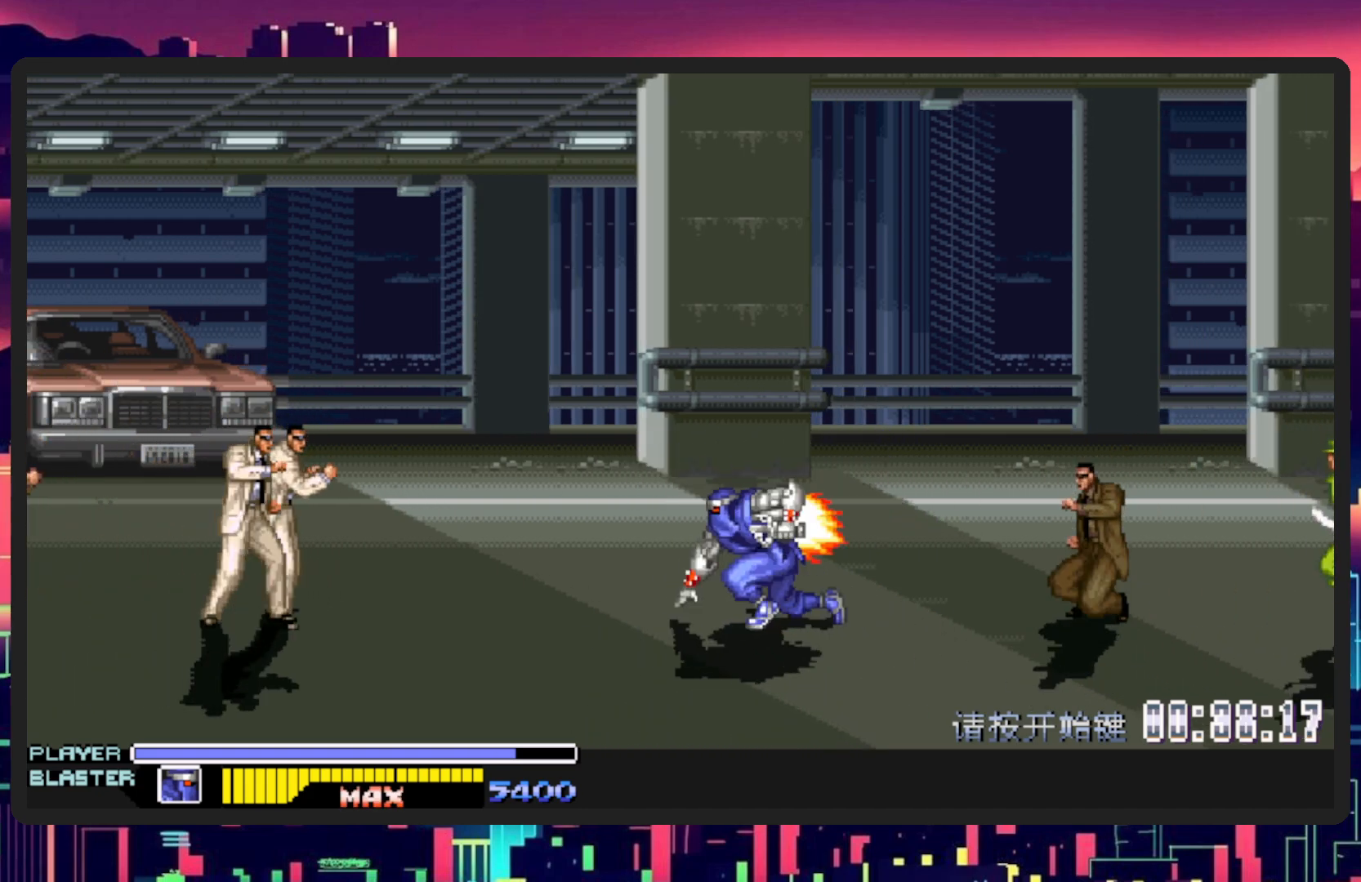
{"buttons": ["DPAD_LEFT"], "events": [[283, "Y", "down"], [467, "Y", "up"]]}
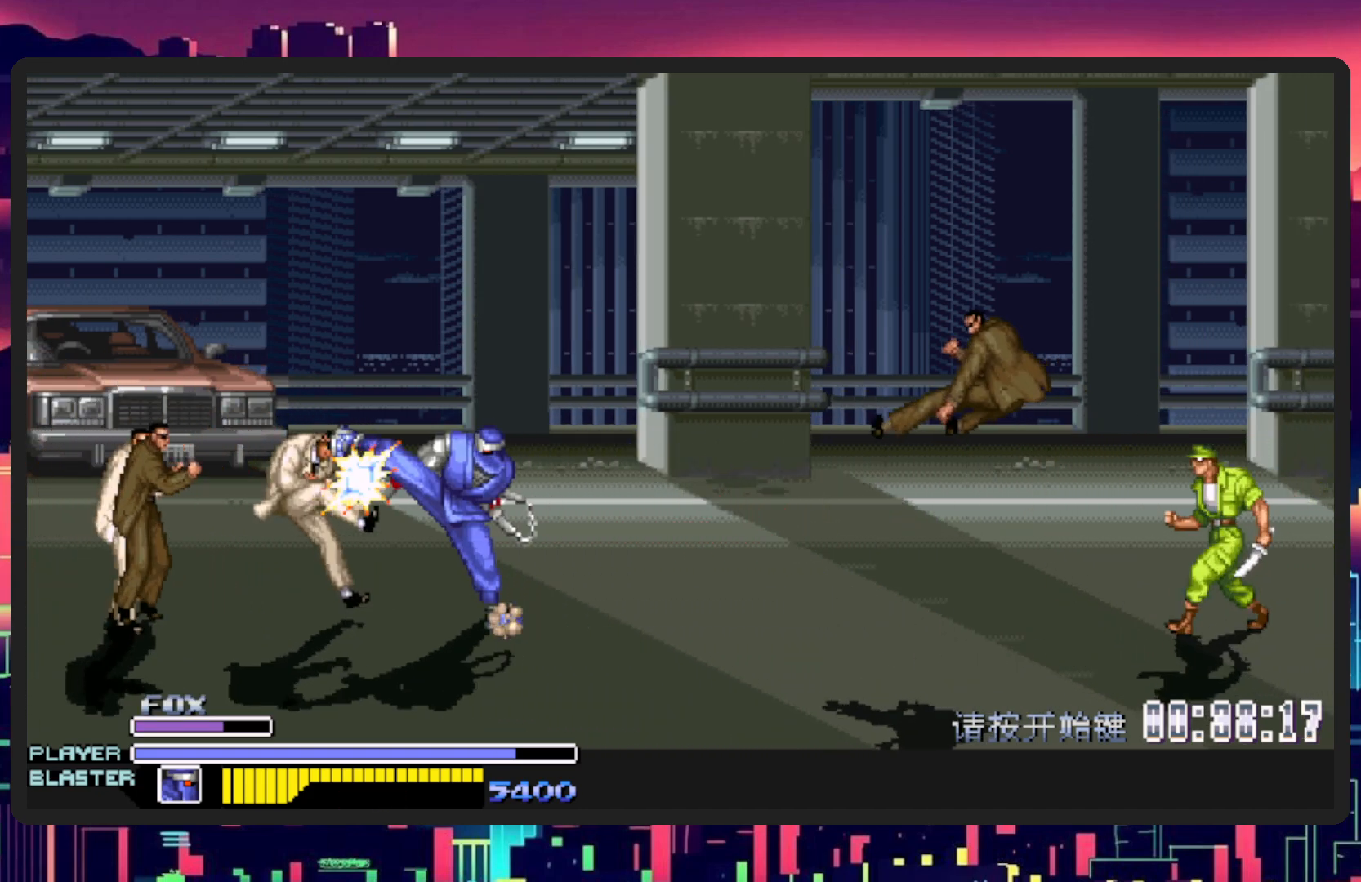
{"buttons": ["DPAD_LEFT"], "events": [[33, "Y", "down"], [200, "Y", "up"]]}
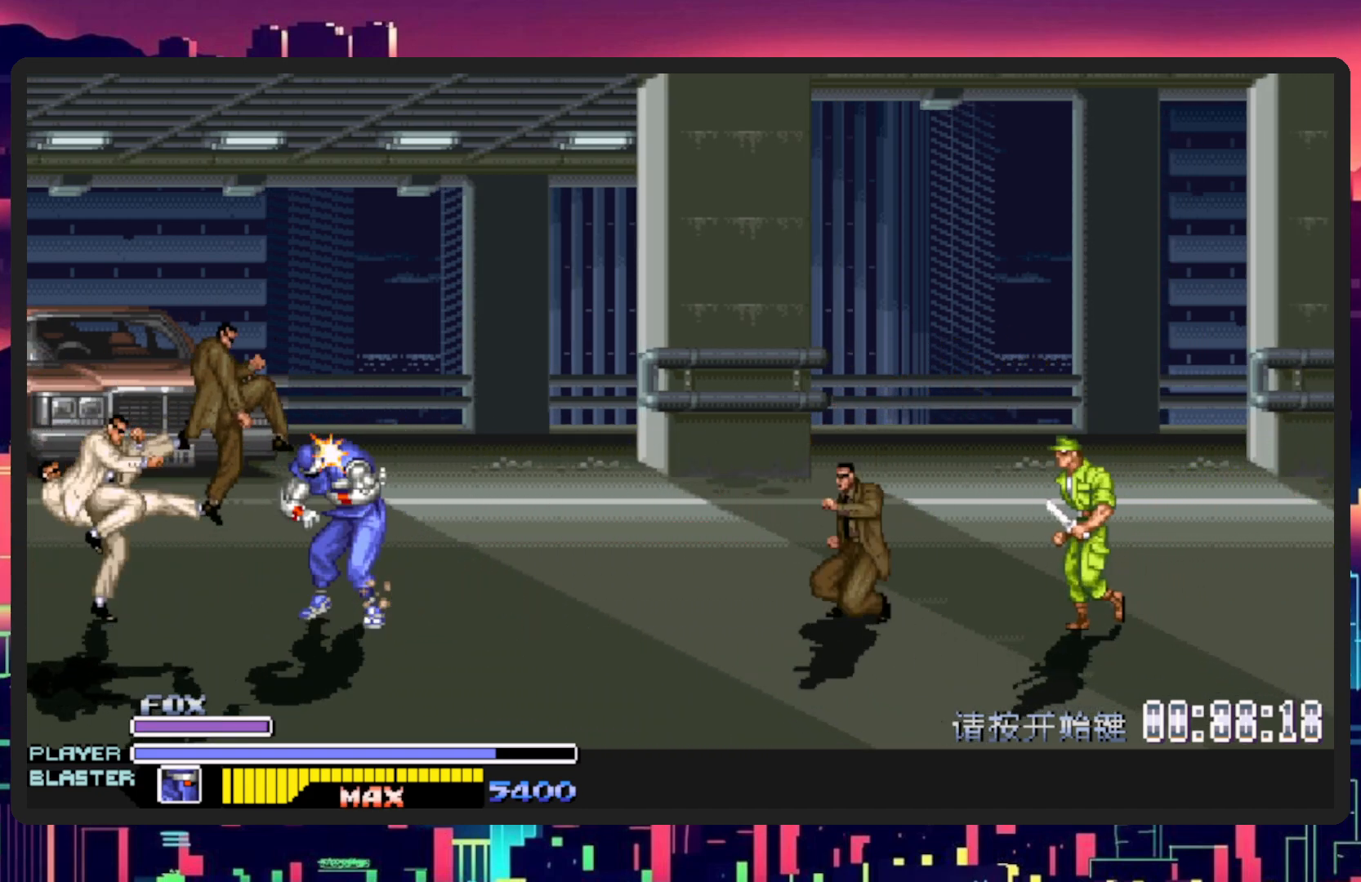
{"buttons": ["DPAD_LEFT"], "events": [[66, "B", "down"], [66, "Y", "down"], [200, "B", "up"], [250, "Y", "up"]]}
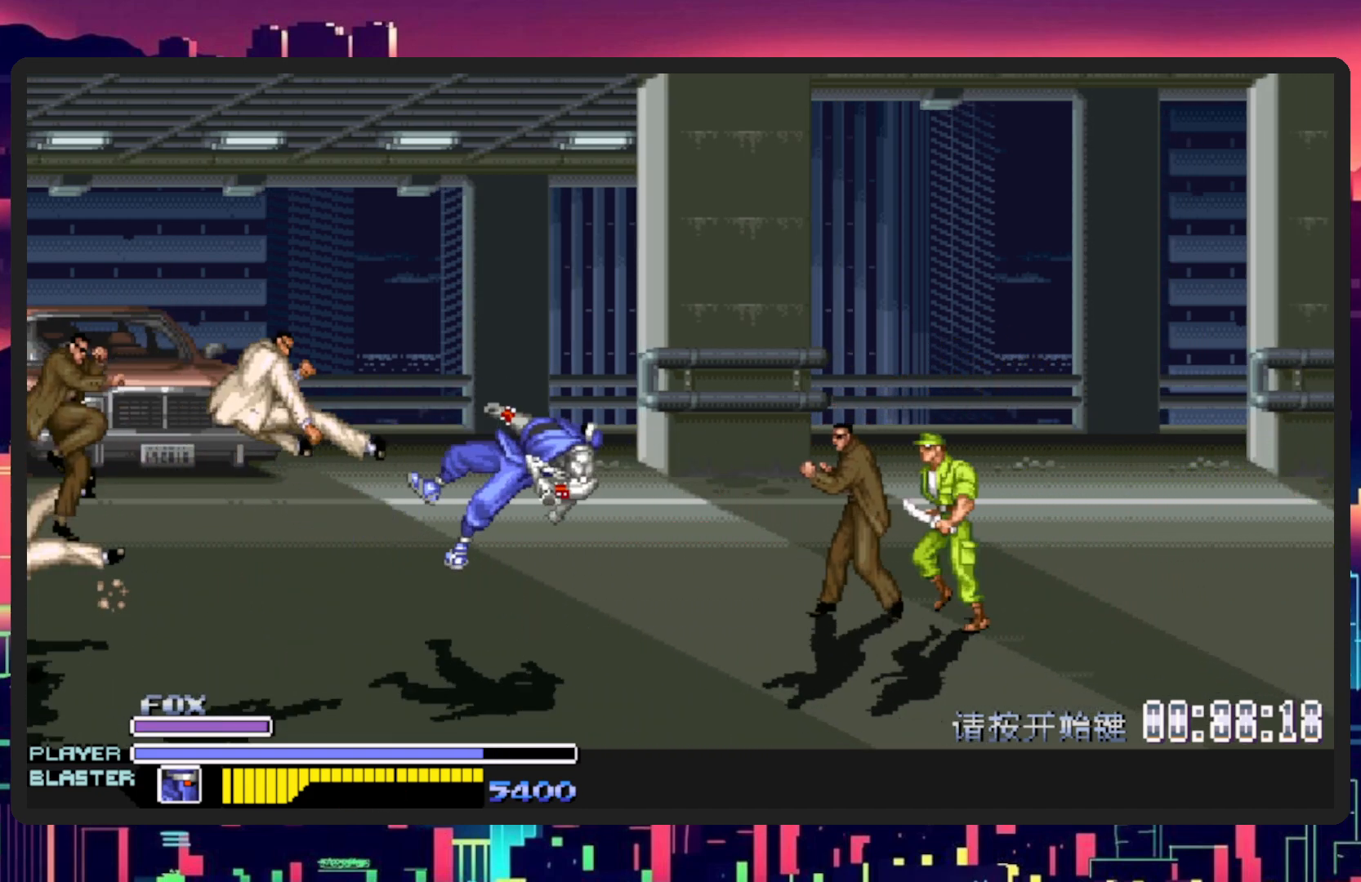
{"buttons": ["Y", "DPAD_LEFT"], "events": [[67, "Y", "down"], [200, "Y", "up"], [334, "Y", "down"]]}
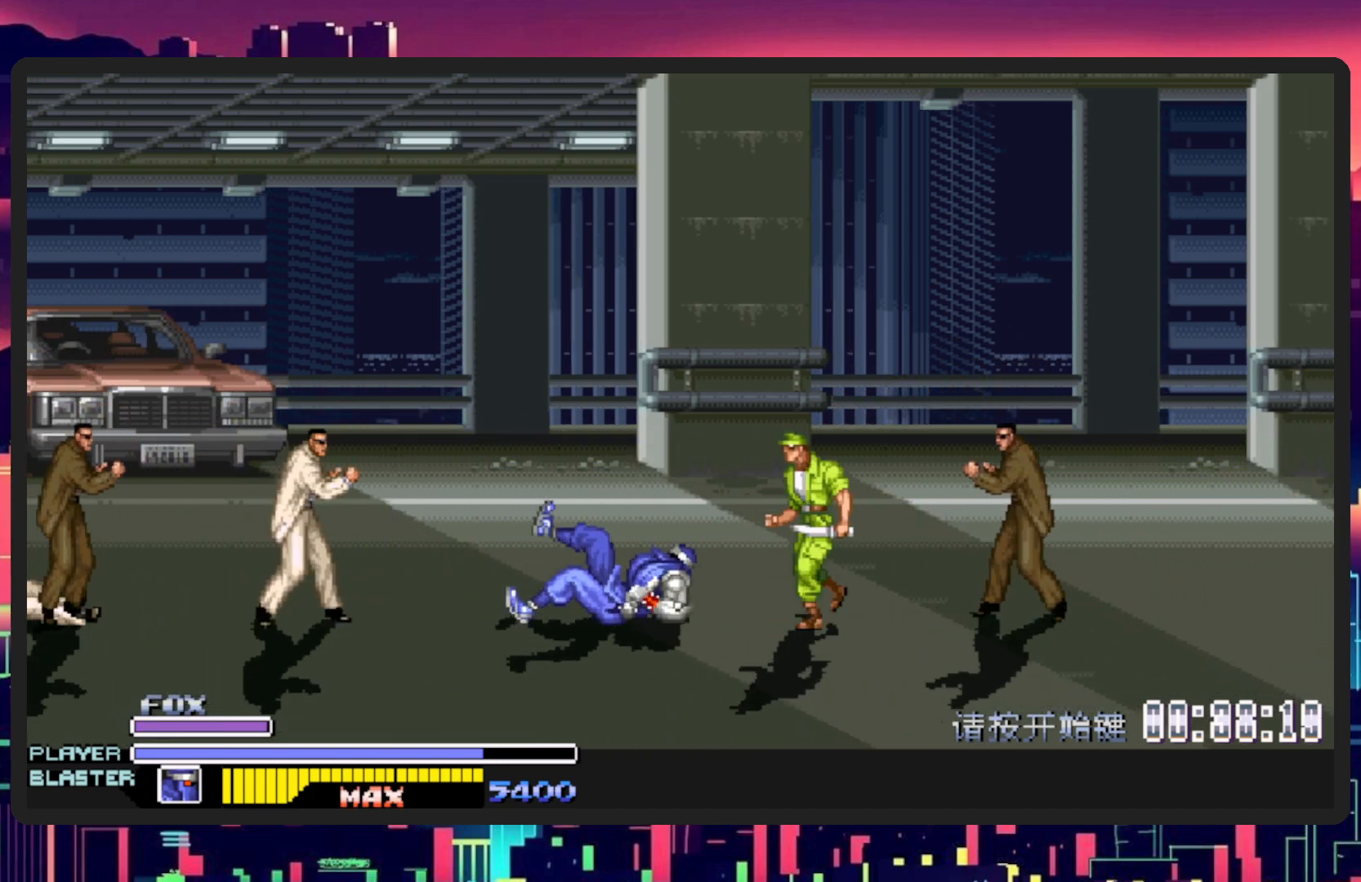
{"buttons": ["DPAD_RIGHT"], "events": [[33, "Y", "up"], [317, "DPAD_DOWN", "down"], [400, "DPAD_LEFT", "up"], [400, "DPAD_RIGHT", "down"], [500, "DPAD_DOWN", "up"]]}
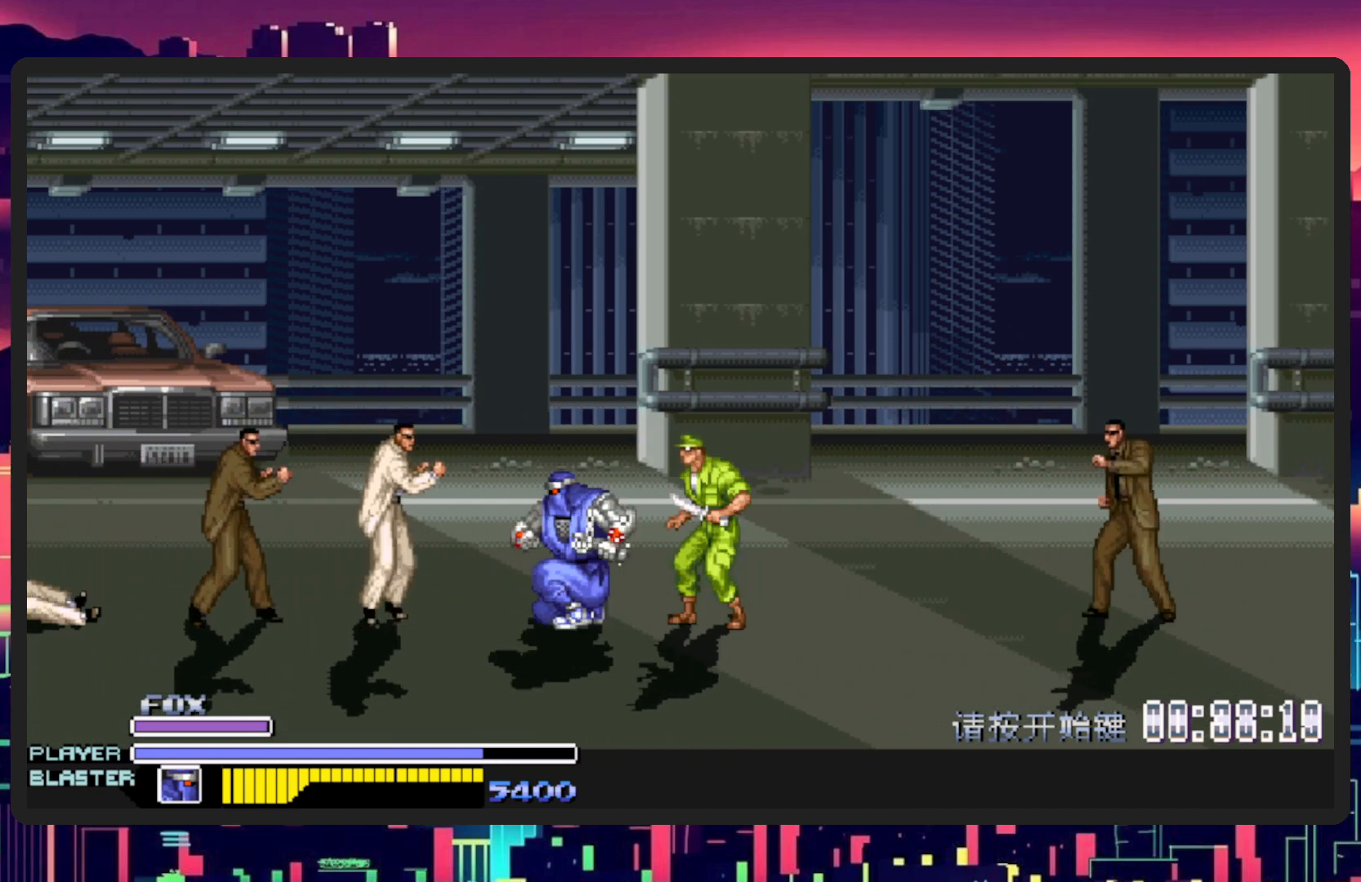
{"buttons": ["DPAD_RIGHT"], "events": []}
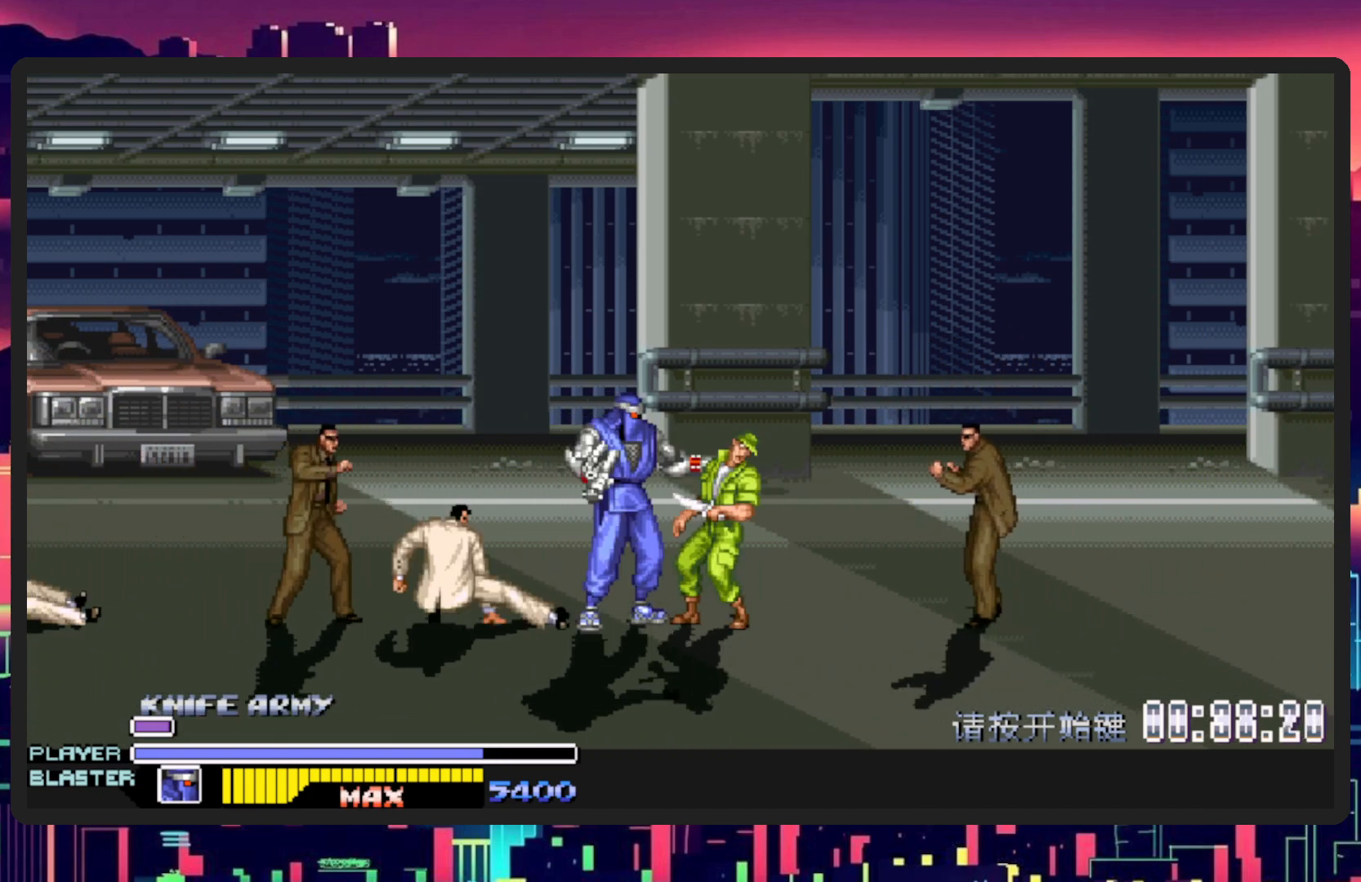
{"buttons": ["DPAD_LEFT"], "events": [[50, "DPAD_DOWN", "down"], [100, "DPAD_LEFT", "down"], [100, "DPAD_RIGHT", "up"], [166, "Y", "down"], [383, "Y", "up"], [433, "DPAD_DOWN", "up"]]}
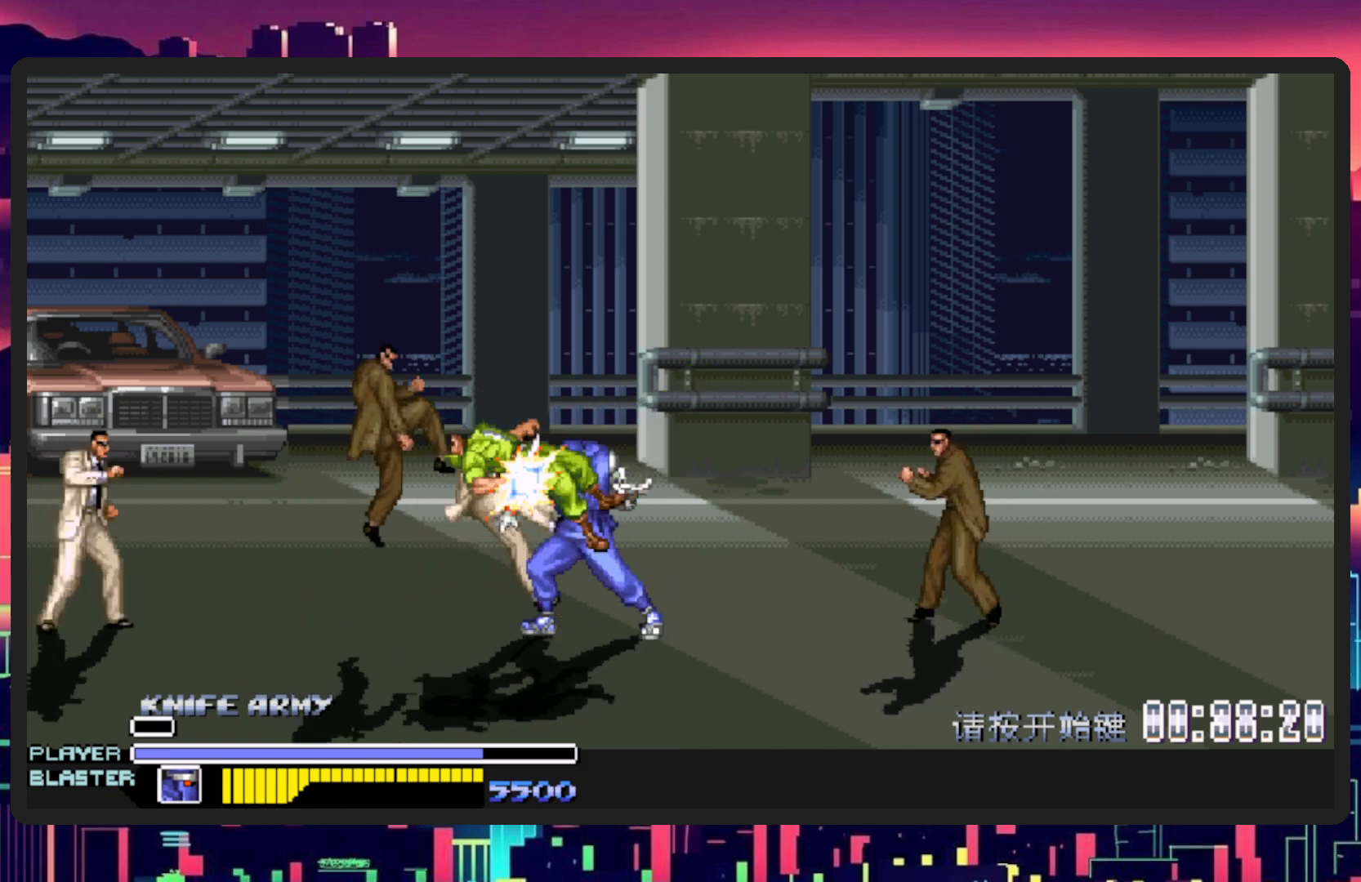
{"buttons": ["DPAD_RIGHT"], "events": [[33, "DPAD_LEFT", "up"], [434, "DPAD_RIGHT", "down"]]}
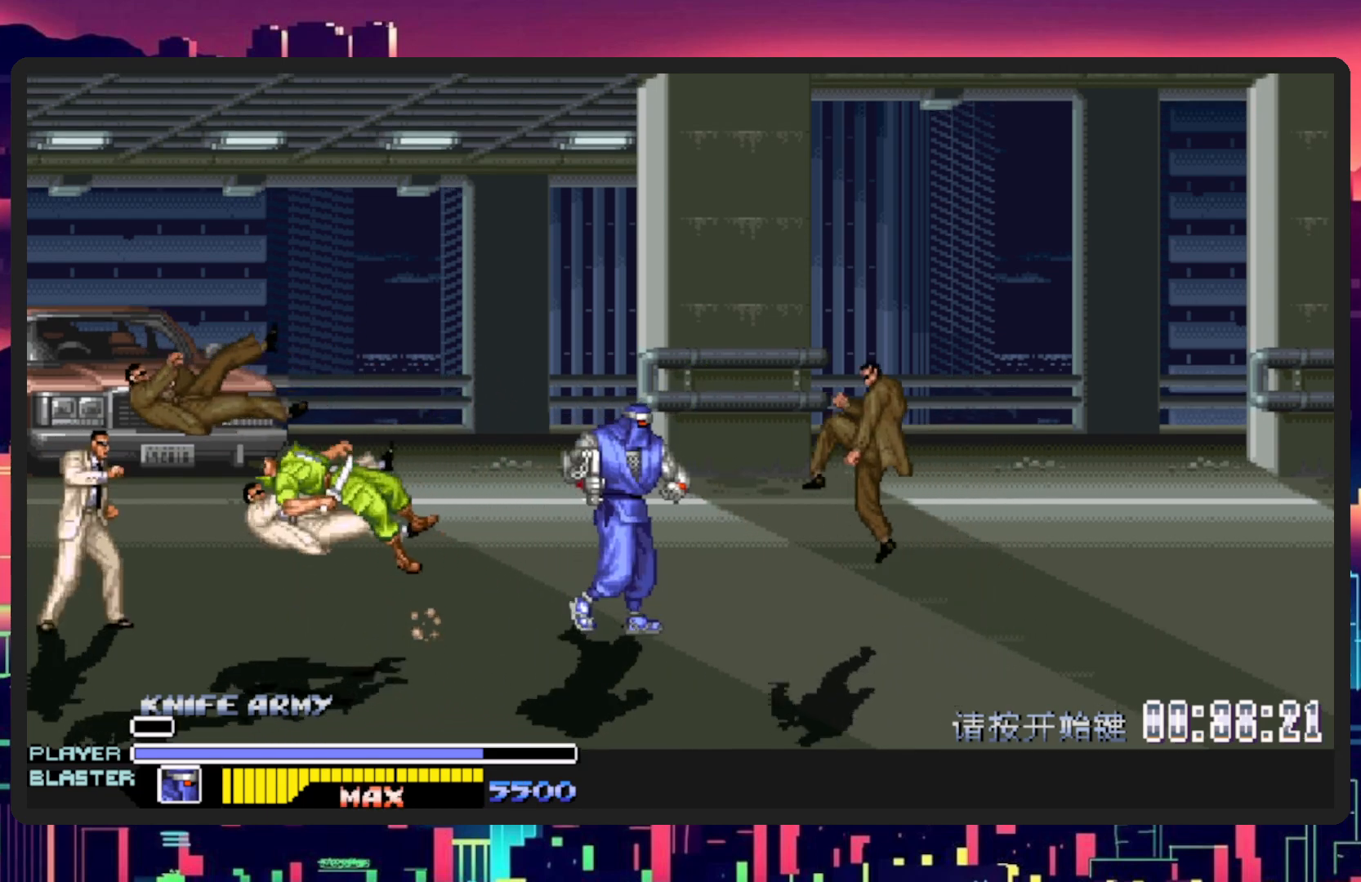
{"buttons": ["DPAD_RIGHT"], "events": [[183, "Y", "down"], [367, "Y", "up"]]}
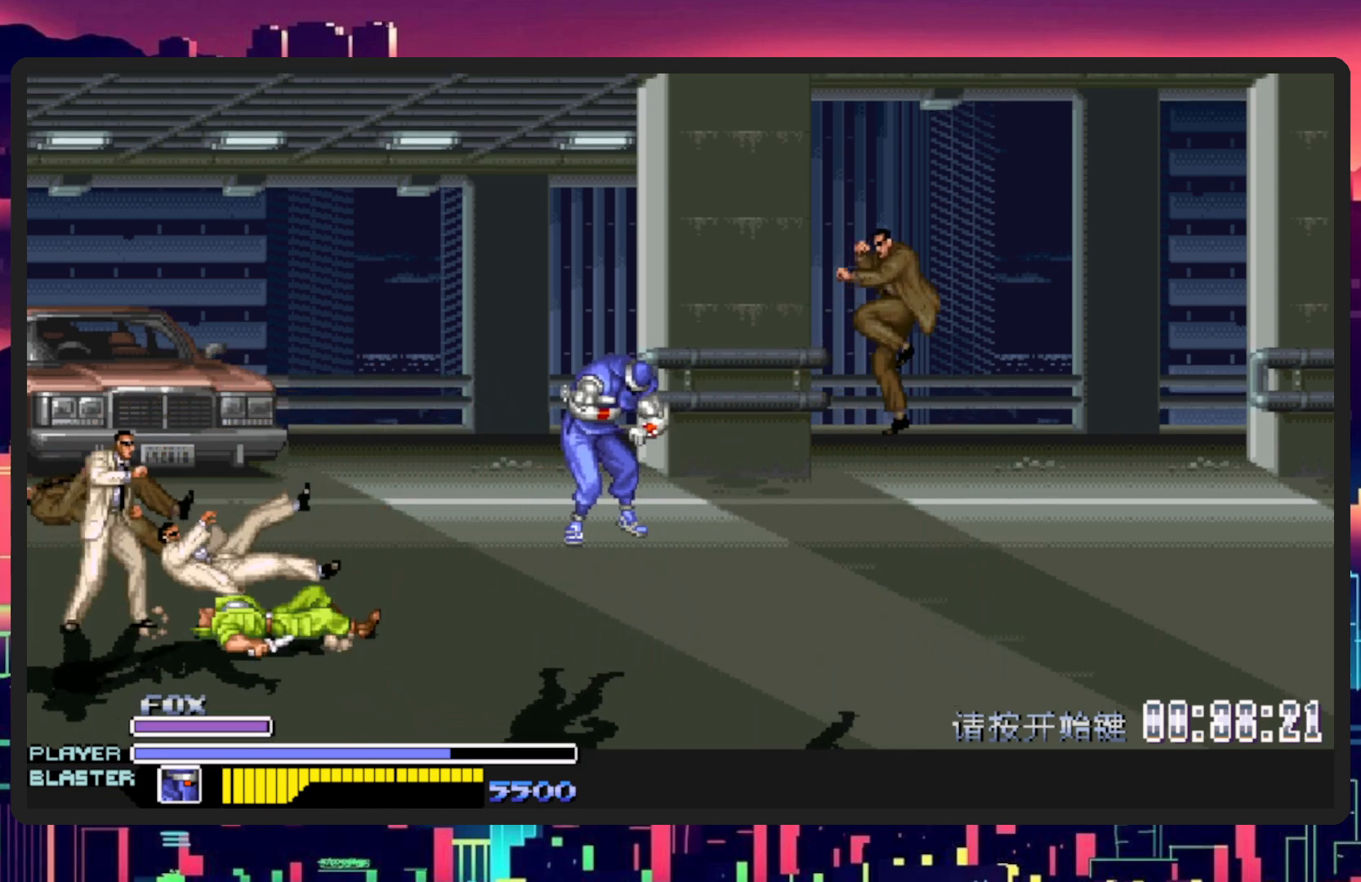
{"buttons": ["DPAD_RIGHT"], "events": [[317, "DPAD_RIGHT", "up"], [434, "DPAD_RIGHT", "down"]]}
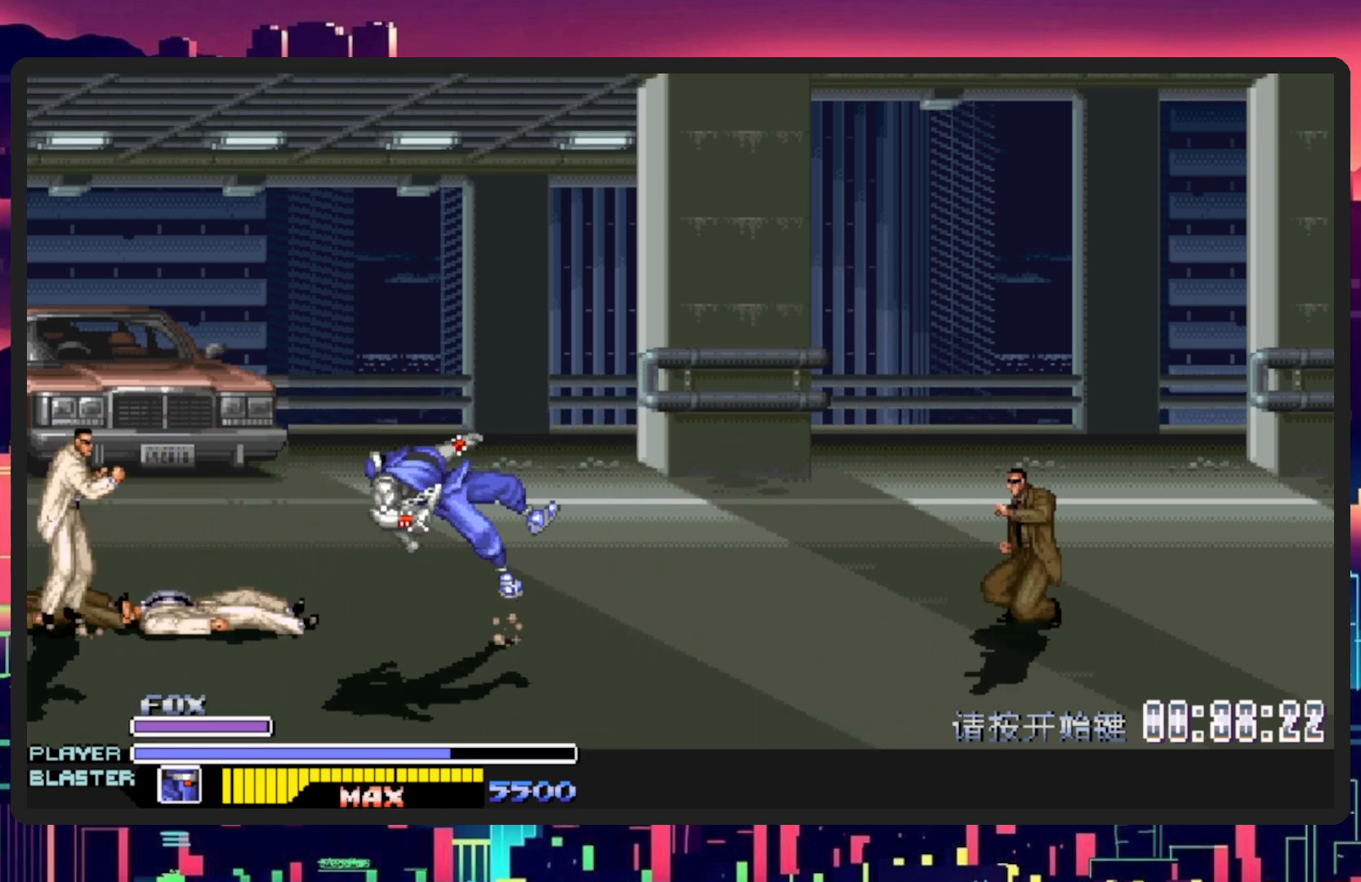
{"buttons": ["DPAD_RIGHT"], "events": []}
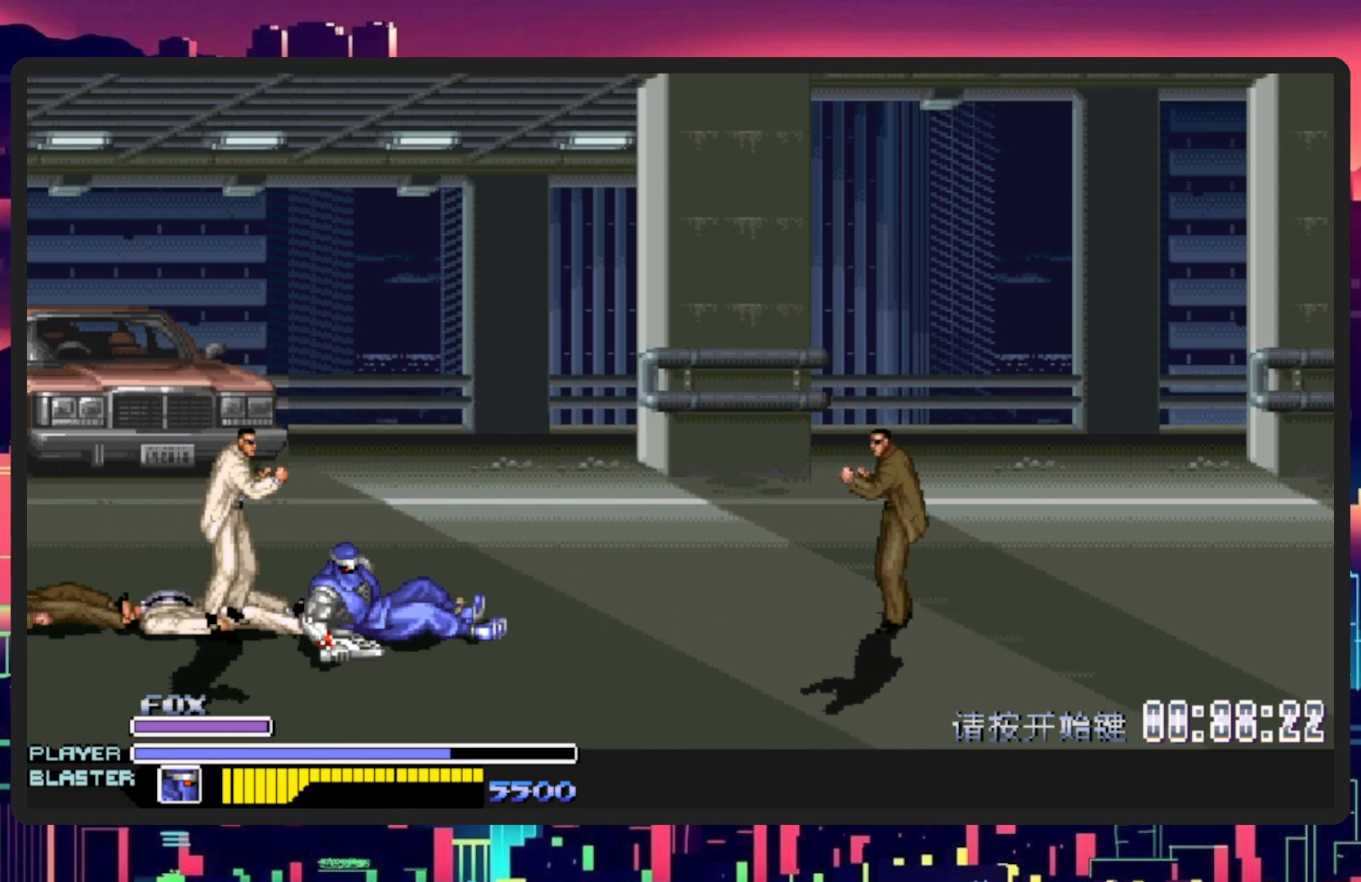
{"buttons": ["DPAD_LEFT"], "events": [[50, "DPAD_RIGHT", "up"], [84, "DPAD_DOWN", "down"], [100, "DPAD_LEFT", "down"], [134, "DPAD_DOWN", "up"]]}
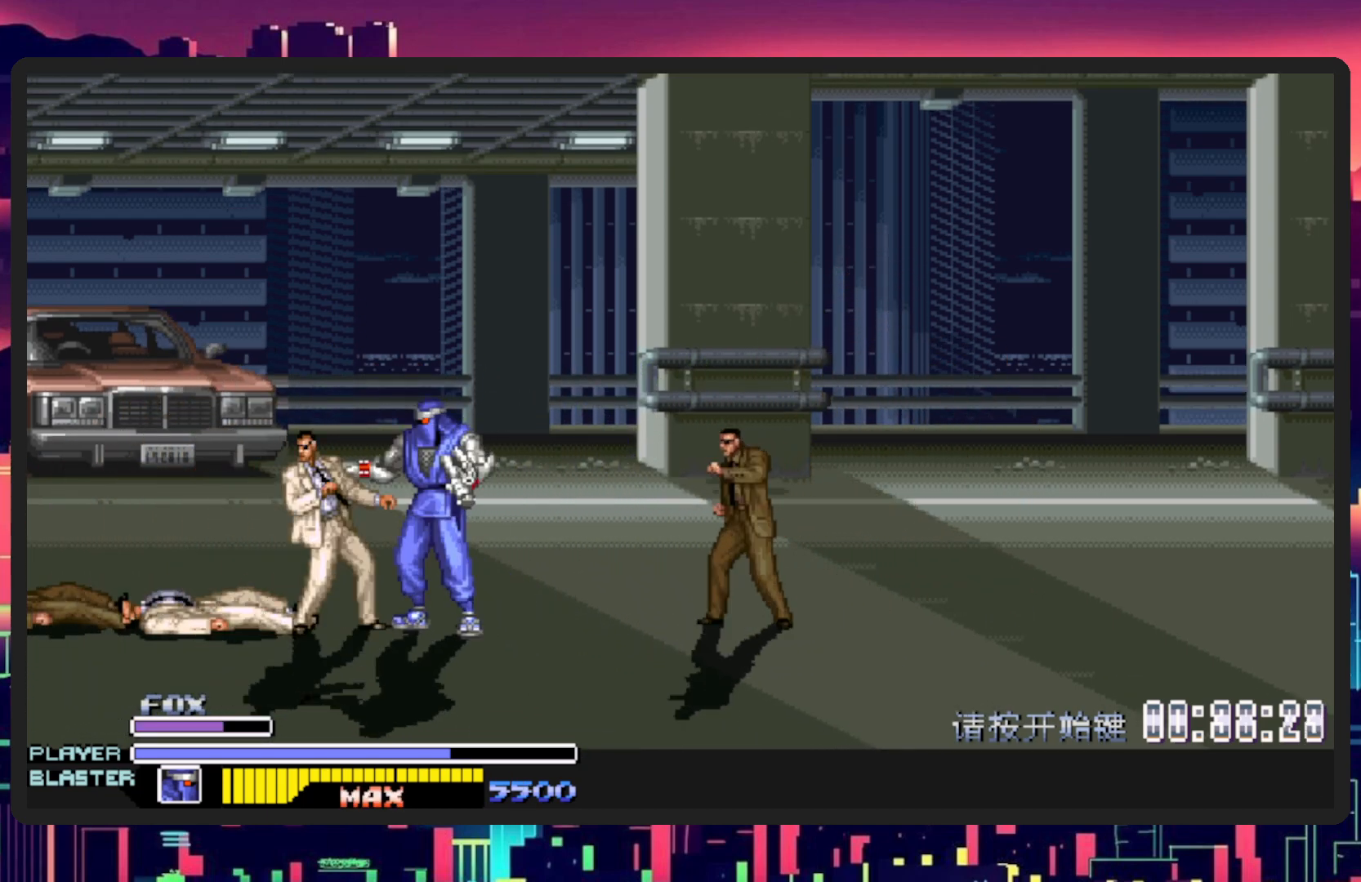
{"buttons": ["Y", "DPAD_LEFT"], "events": [[16, "Y", "down"], [200, "Y", "up"], [250, "Y", "down"], [417, "Y", "up"], [483, "Y", "down"]]}
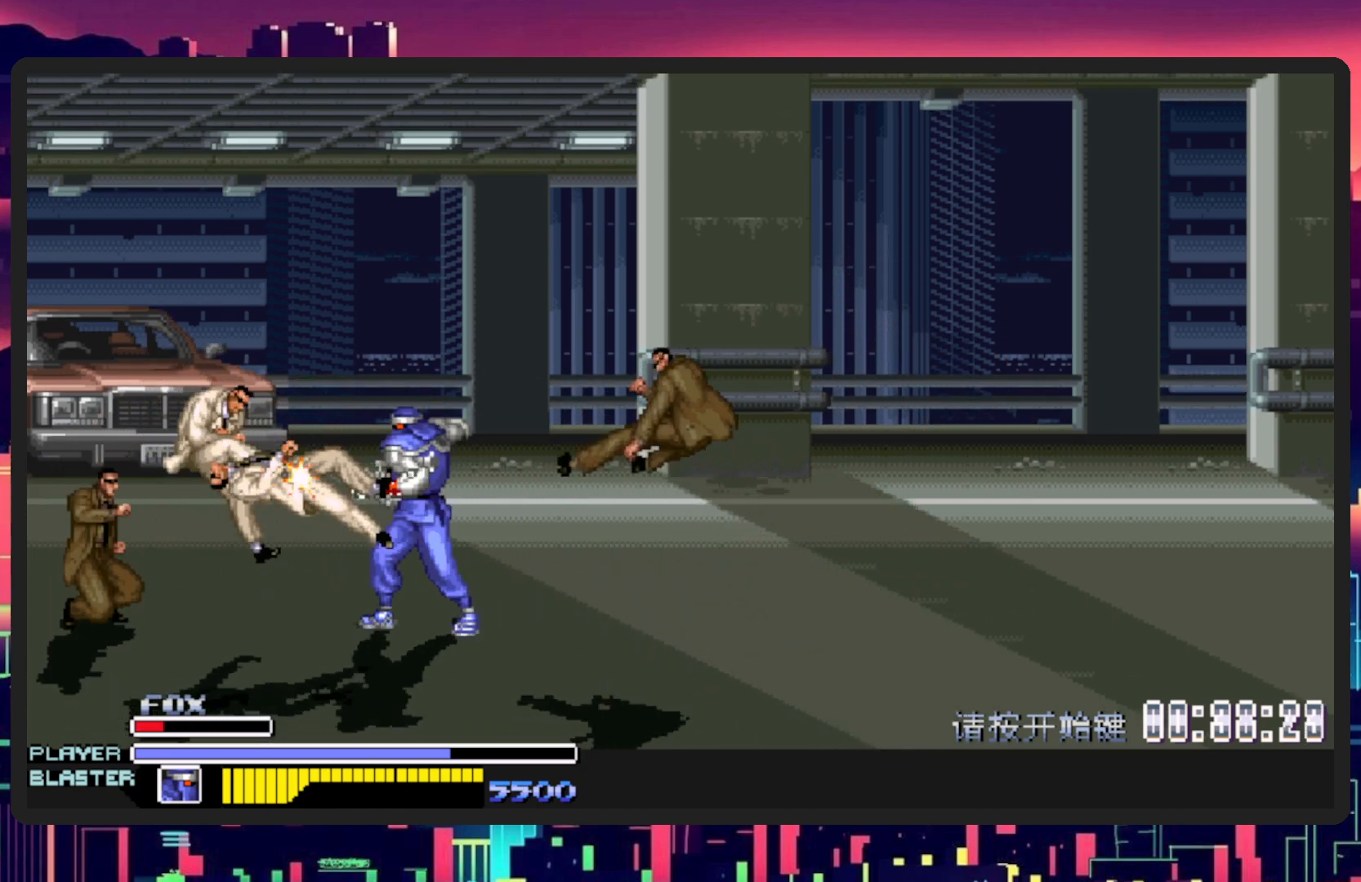
{"buttons": ["DPAD_UP", "DPAD_LEFT"], "events": [[150, "Y", "up"], [451, "DPAD_UP", "down"]]}
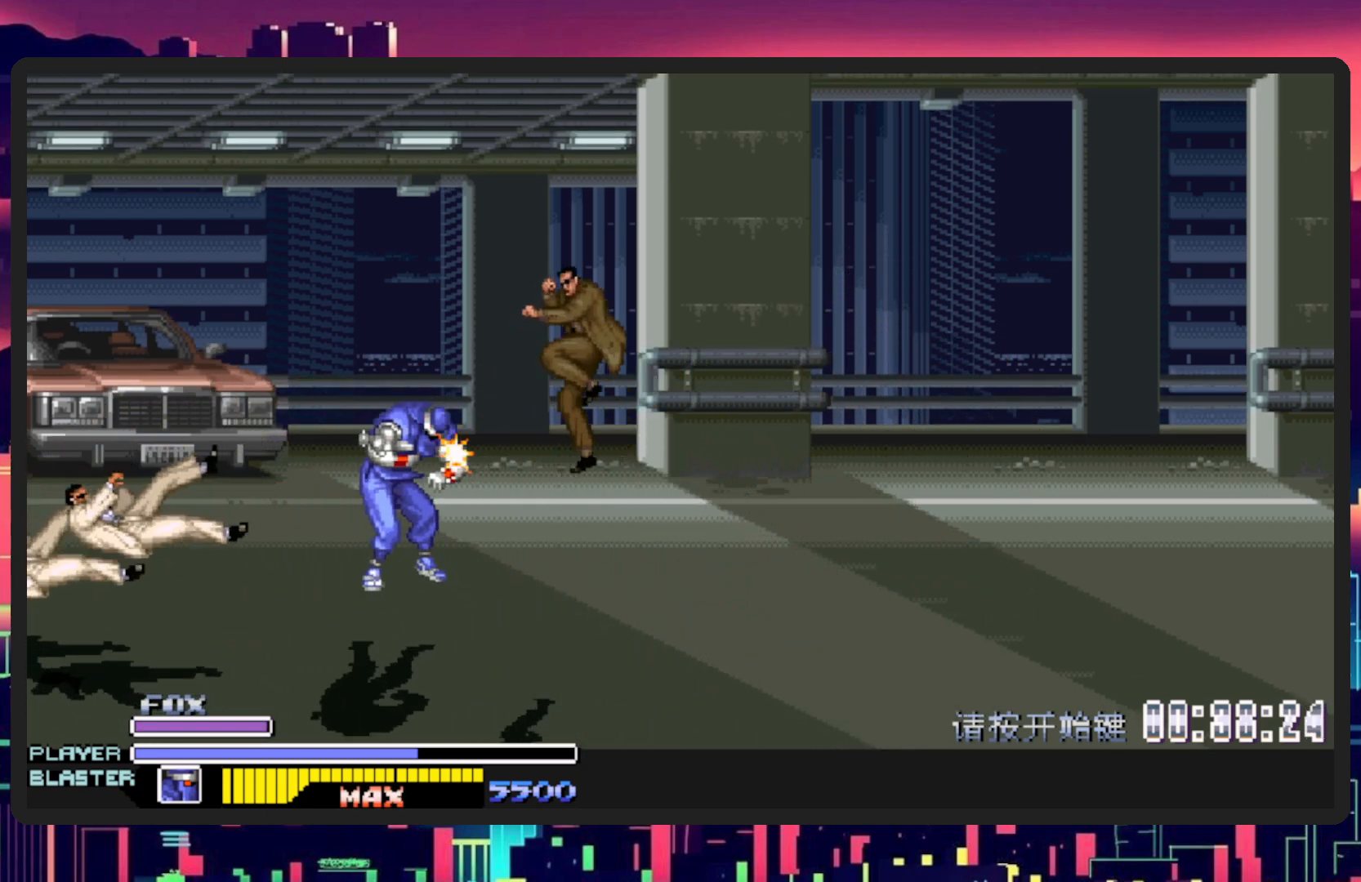
{"buttons": ["DPAD_RIGHT"], "events": [[150, "DPAD_LEFT", "up"], [166, "DPAD_UP", "up"], [183, "DPAD_RIGHT", "down"], [383, "DPAD_RIGHT", "up"], [450, "DPAD_RIGHT", "down"]]}
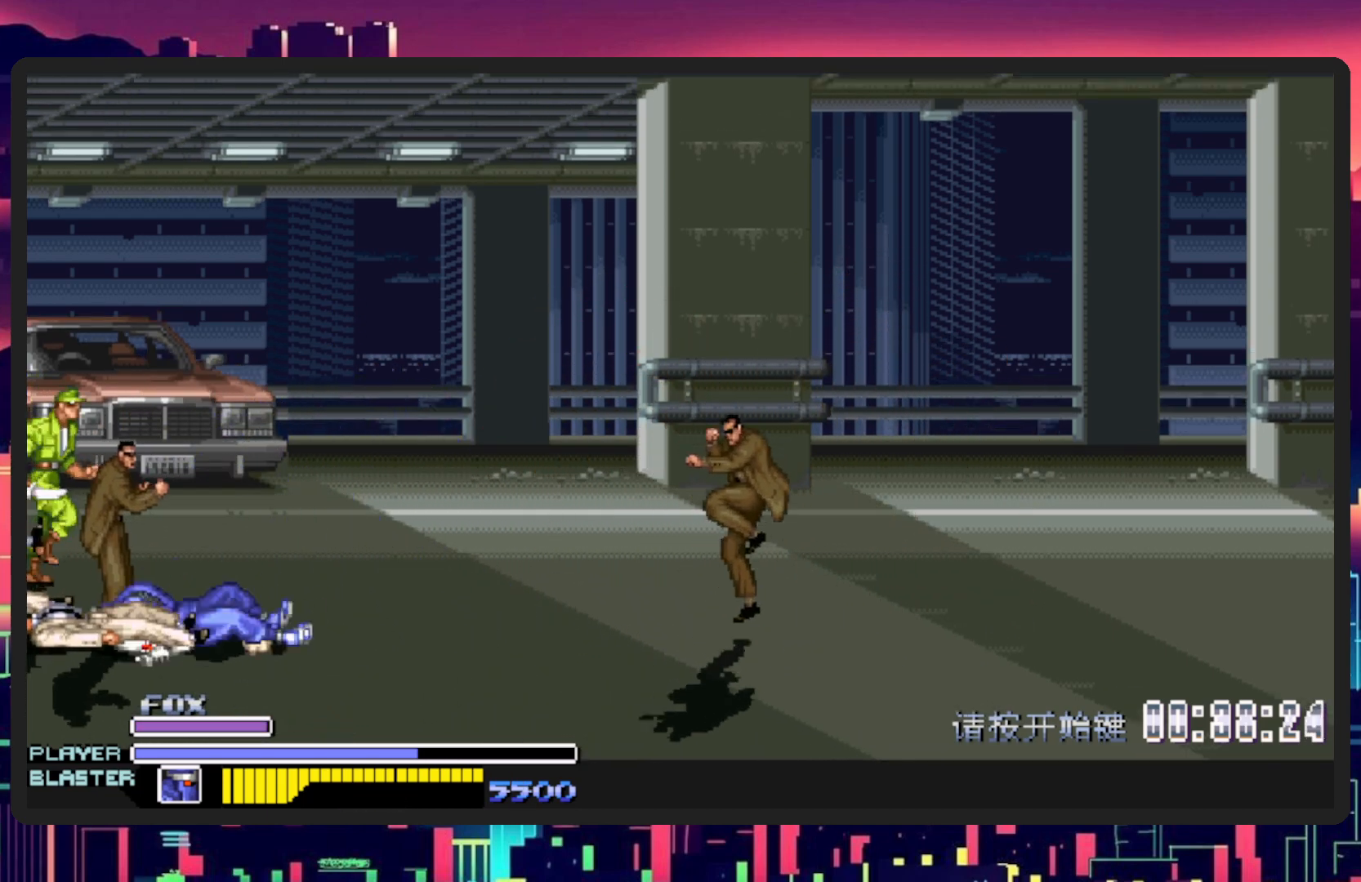
{"buttons": ["DPAD_RIGHT"], "events": []}
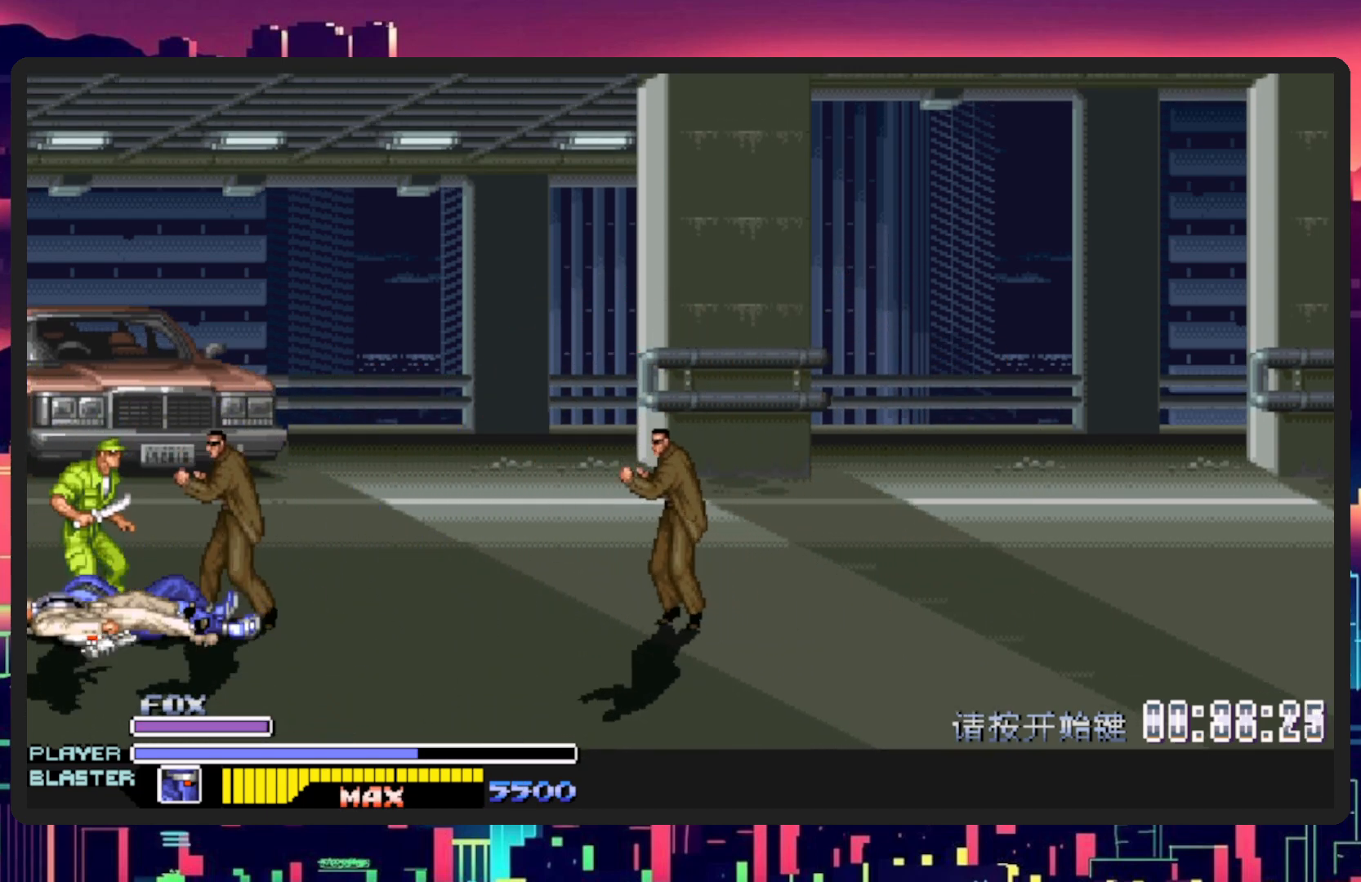
{"buttons": ["Y", "DPAD_LEFT"], "events": [[116, "DPAD_DOWN", "down"], [150, "DPAD_RIGHT", "up"], [166, "DPAD_LEFT", "down"], [183, "DPAD_DOWN", "up"], [350, "Y", "down"]]}
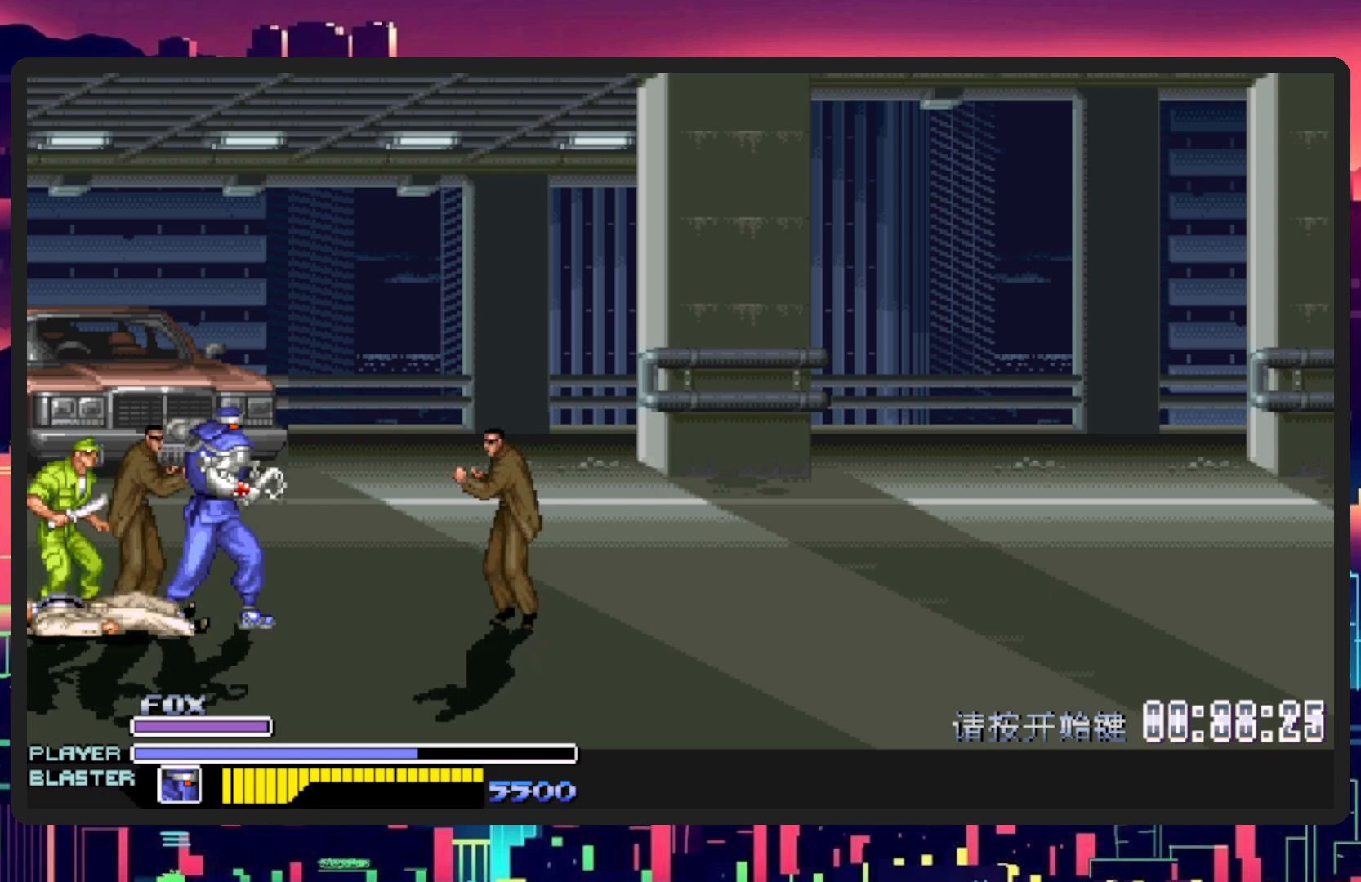
{"buttons": ["DPAD_LEFT"], "events": [[33, "Y", "up"], [84, "Y", "down"], [250, "Y", "up"], [317, "Y", "down"], [484, "Y", "up"]]}